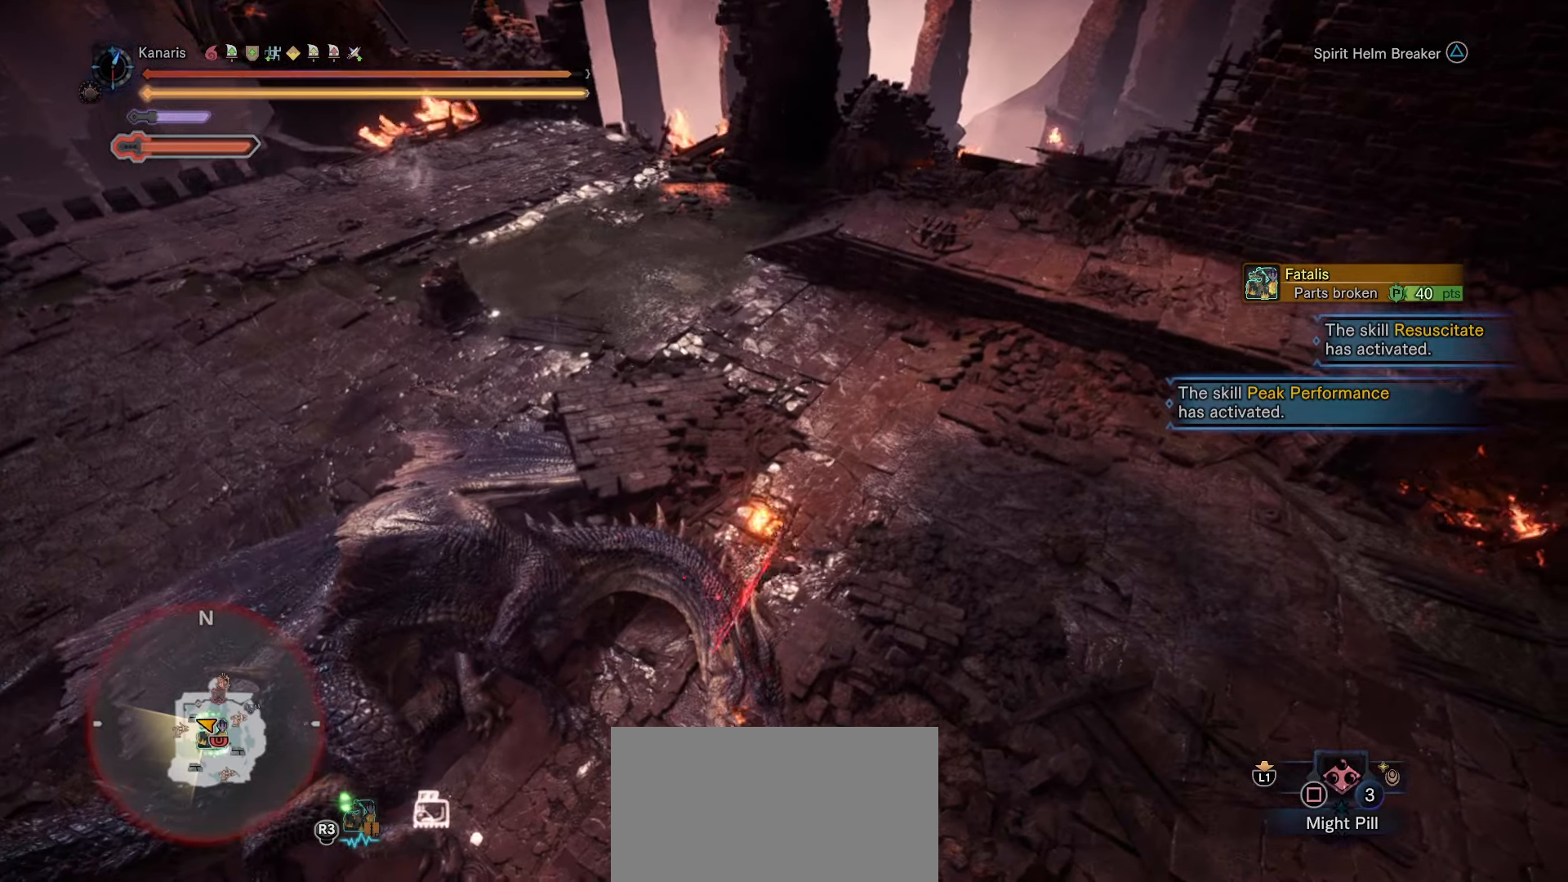
Gameplay with a controller (PlayStation layout); each line is a JSON object with the inputs held at the frame after it. "button_events" lists button changes between this image and that frame as [ms after this image, input, new state], when the widget could be followed in between (sticks are given only as held states). This document gives stick clicks only as held states, not as events. Not read: HOME L1 R1 SELECT START TOUCHPAD.
{"buttons": [], "left_stick": "up-left", "right_stick": "center", "button_events": [[16, "TRIANGLE", "down"], [66, "TRIANGLE", "up"], [133, "TRIANGLE", "down"], [216, "TRIANGLE", "up"]]}
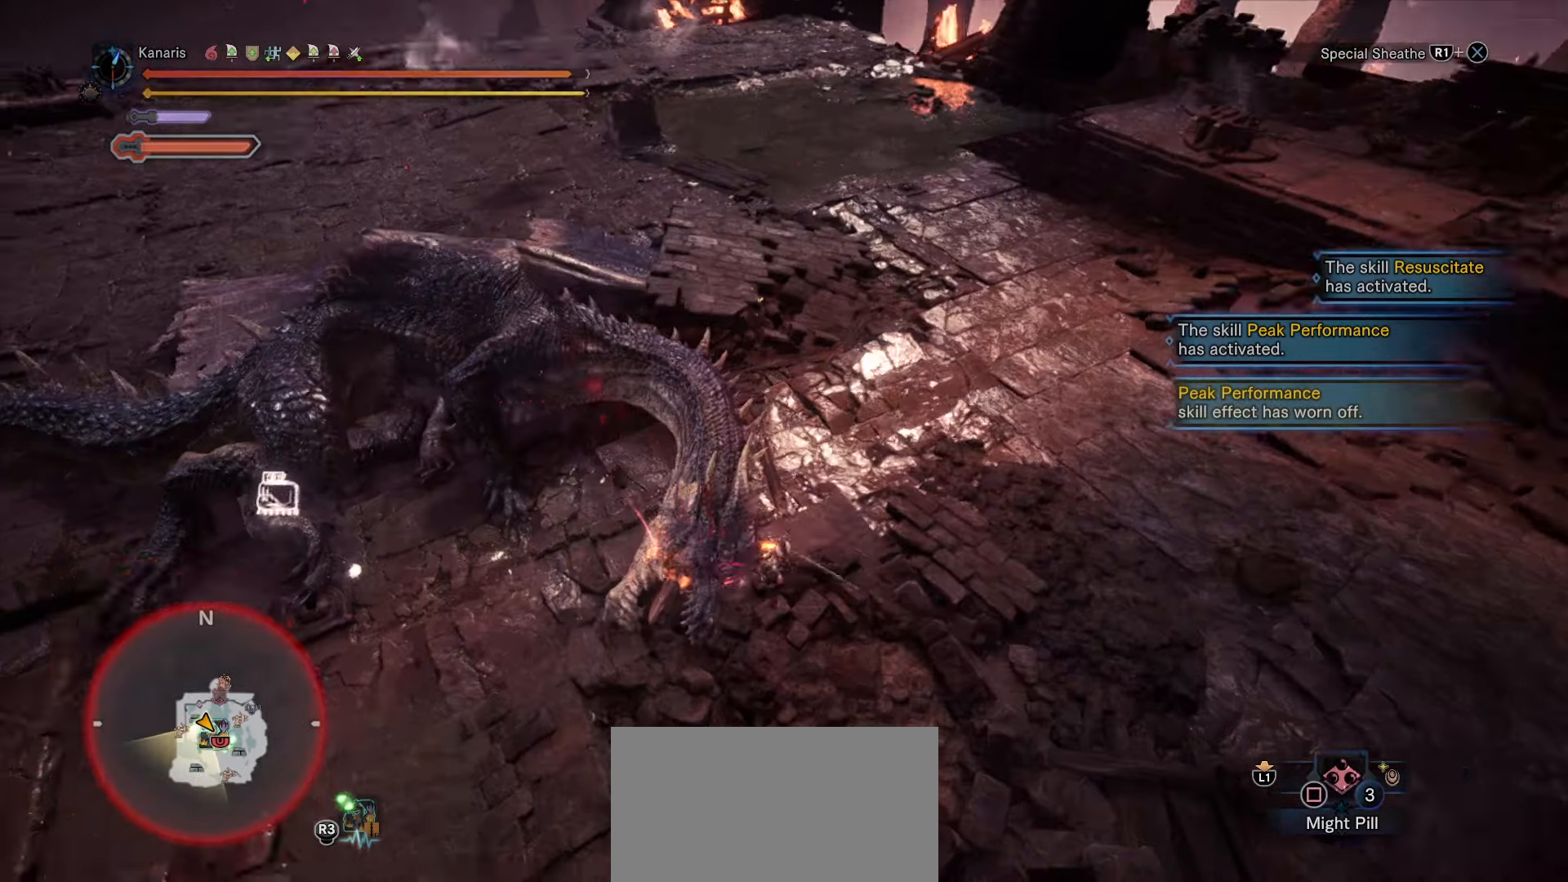
{"buttons": [], "left_stick": "center", "right_stick": "up-right", "button_events": [[83, "CROSS", "down"], [300, "CROSS", "up"]]}
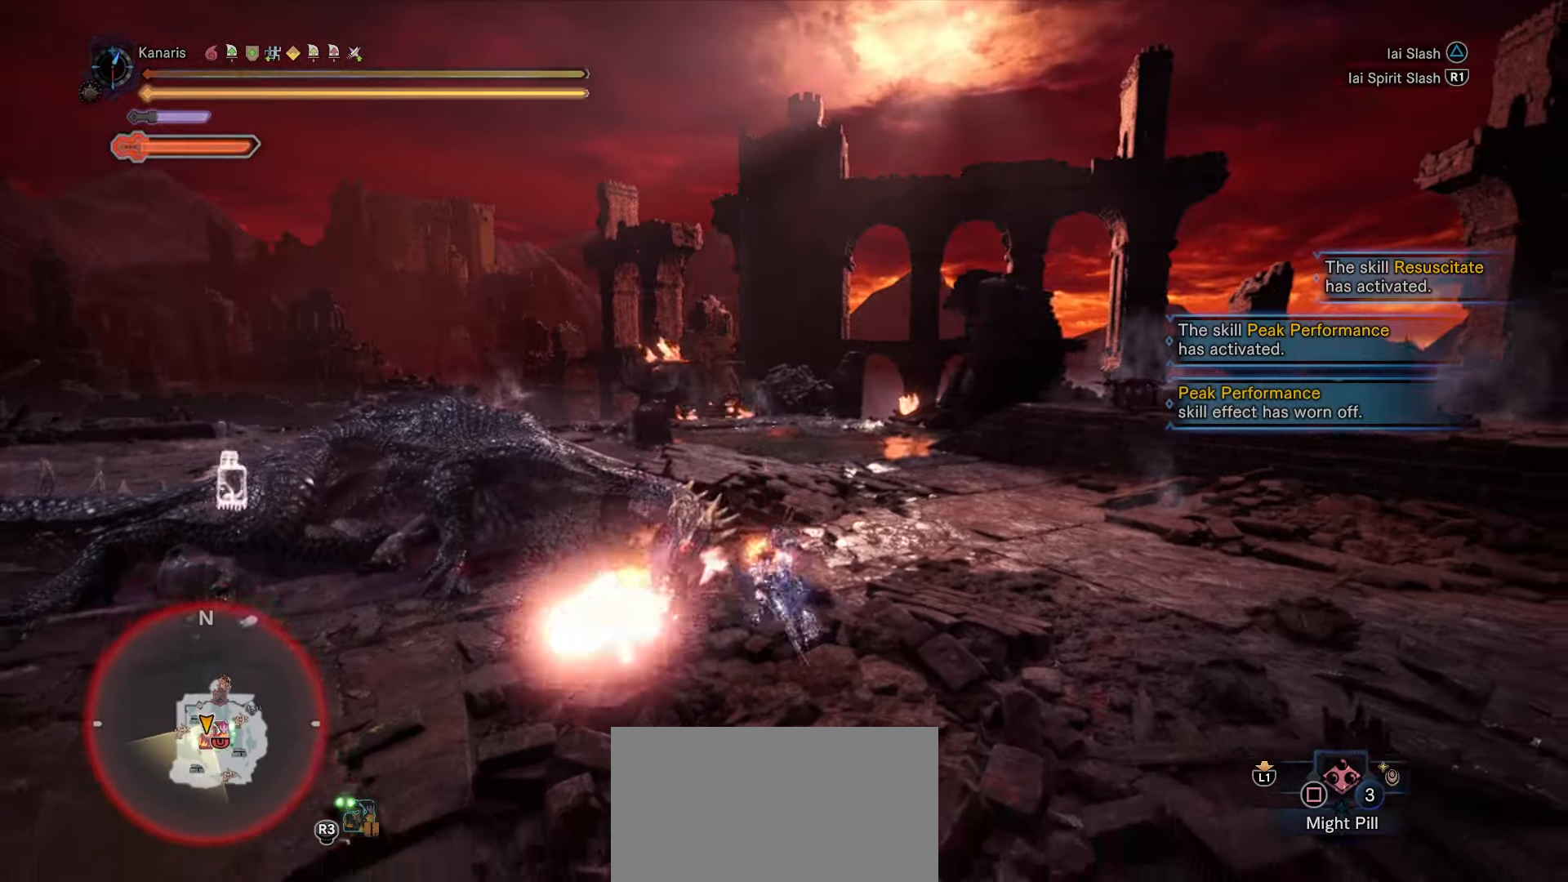
{"buttons": [], "left_stick": "up-left", "right_stick": "center", "button_events": [[350, "TRIANGLE", "down"], [466, "TRIANGLE", "up"]]}
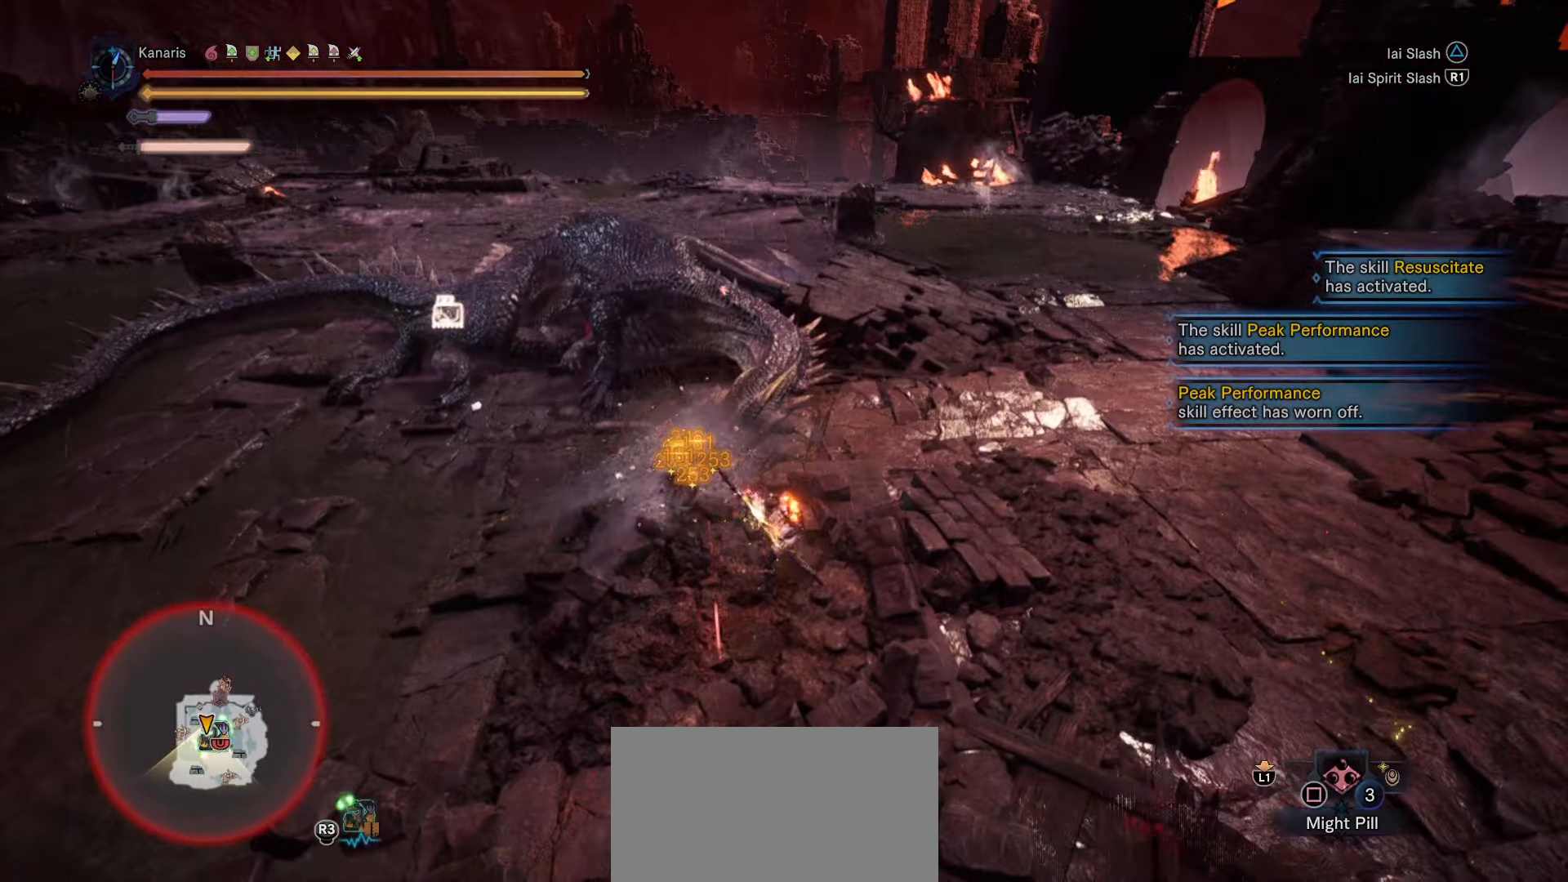
{"buttons": [], "left_stick": "up-left", "right_stick": "center", "button_events": [[33, "TRIANGLE", "down"], [133, "TRIANGLE", "up"], [200, "TRIANGLE", "down"], [283, "TRIANGLE", "up"], [333, "TRIANGLE", "down"], [433, "TRIANGLE", "up"]]}
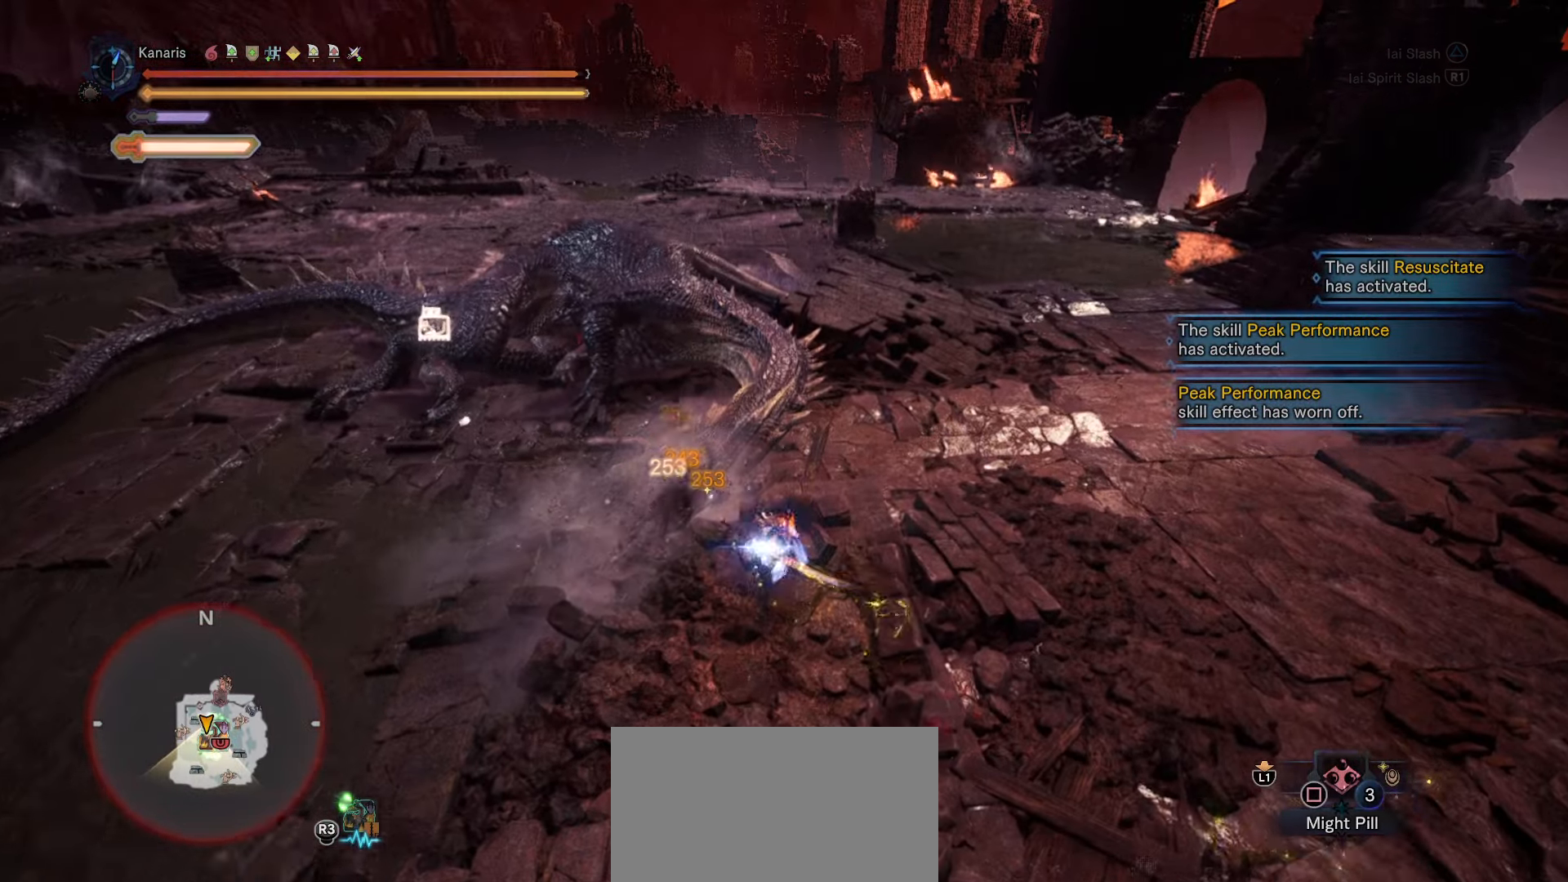
{"buttons": [], "left_stick": "up", "right_stick": "center", "button_events": []}
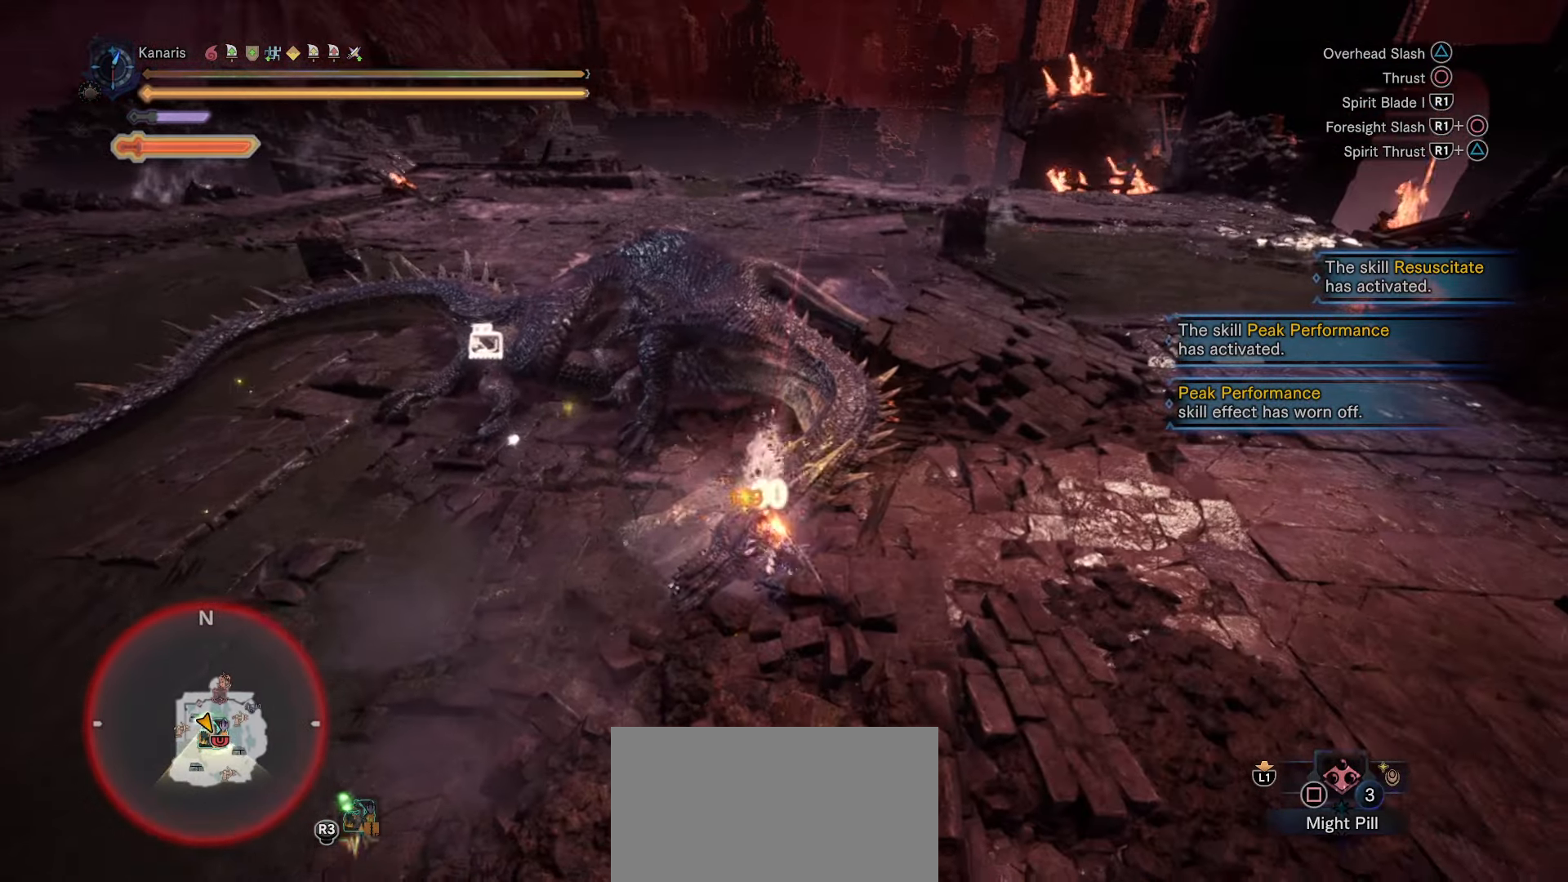
{"buttons": [], "left_stick": "up", "right_stick": "center", "button_events": []}
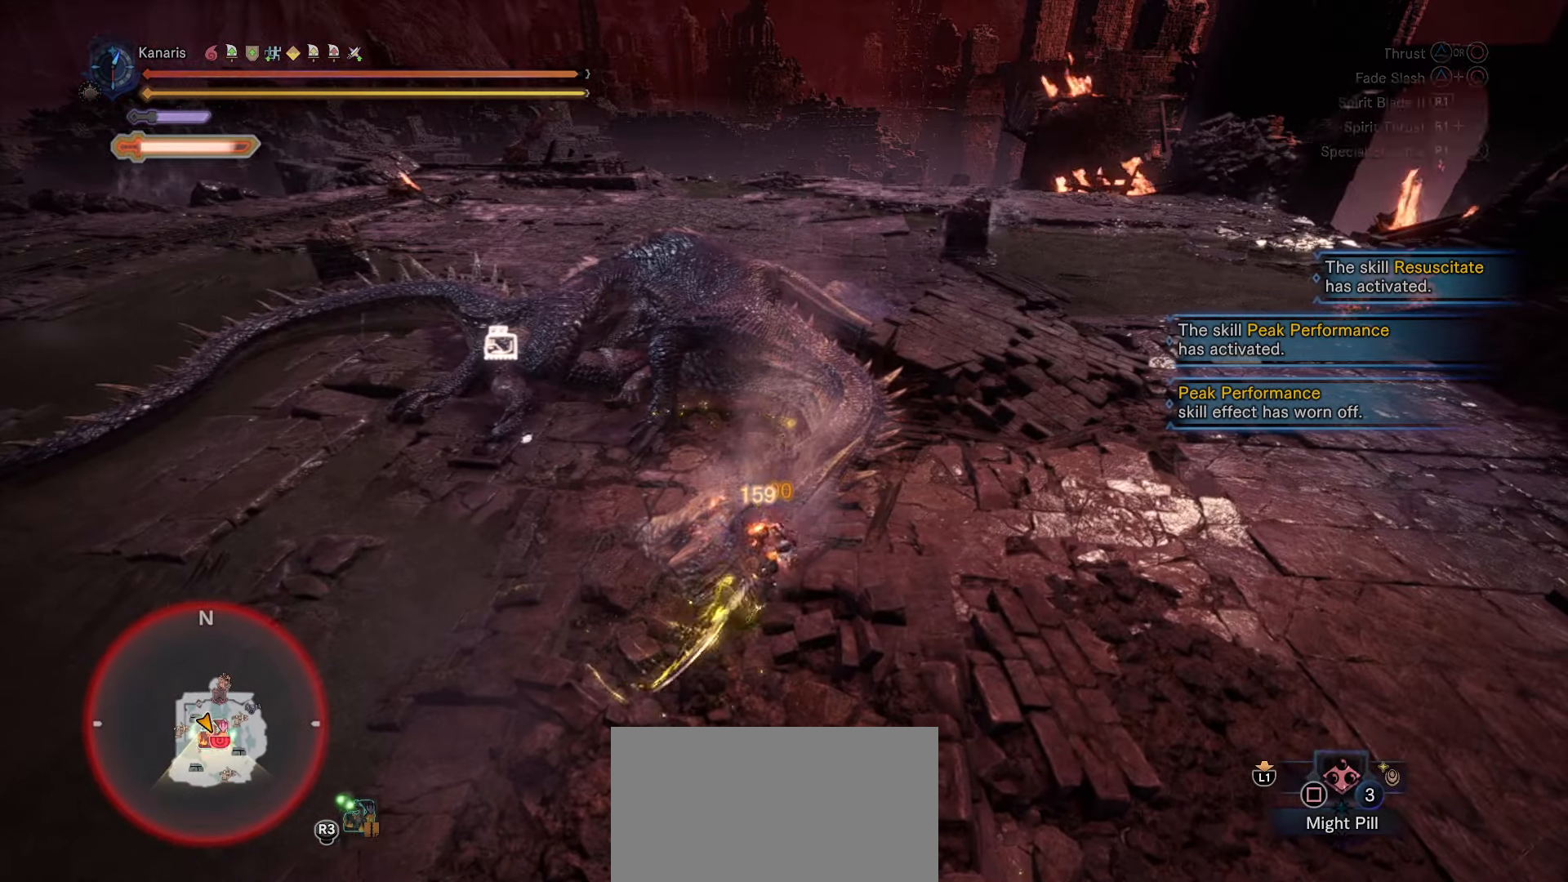
{"buttons": [], "left_stick": "up-left", "right_stick": "right", "button_events": []}
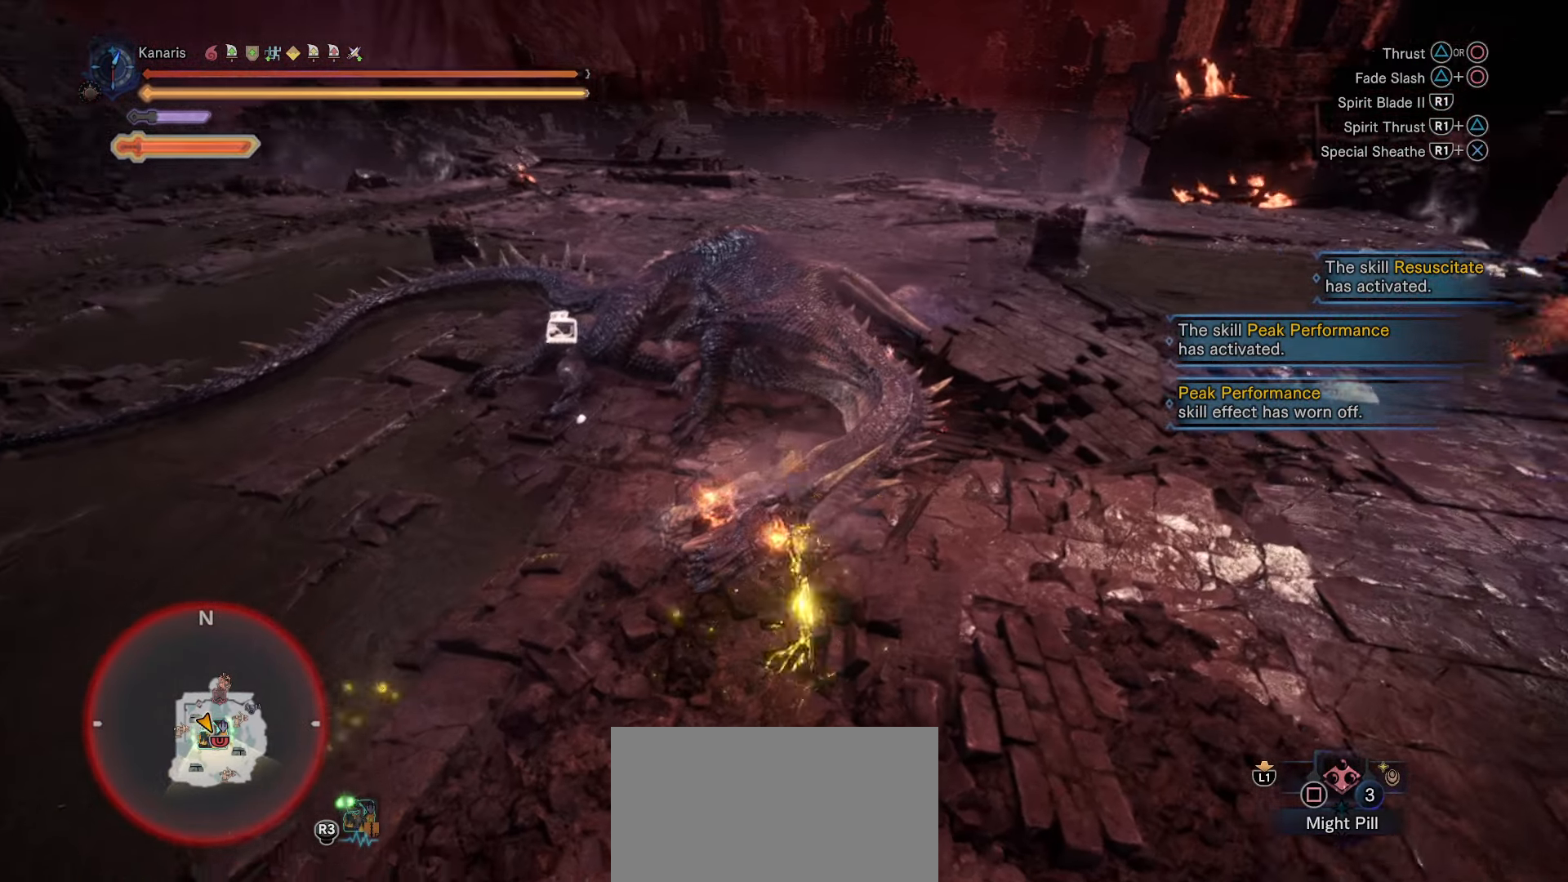
{"buttons": [], "left_stick": "up", "right_stick": "center", "button_events": []}
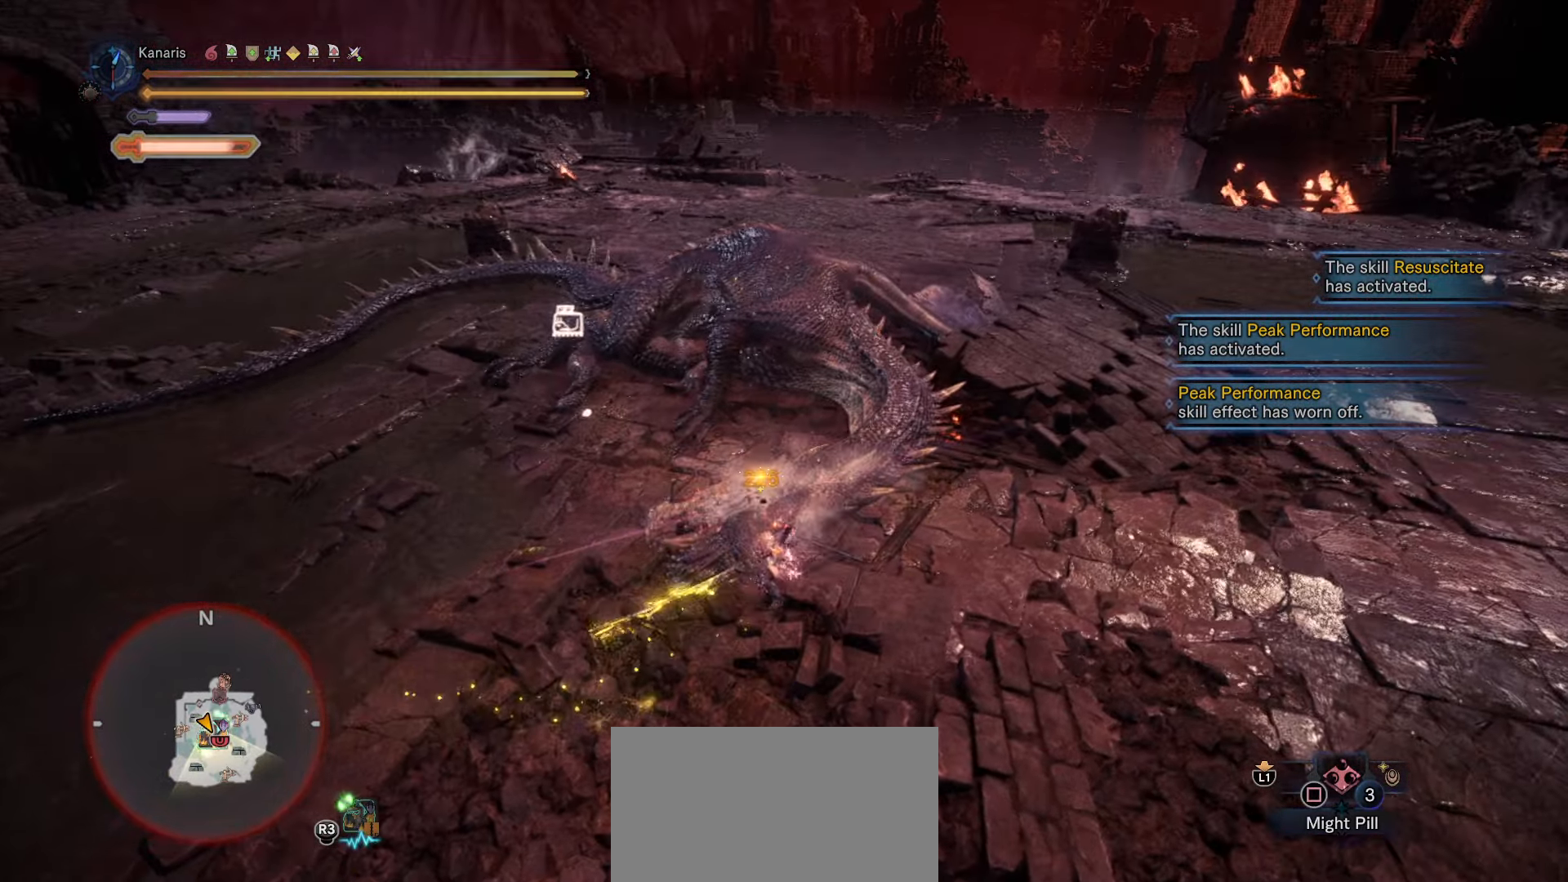
{"buttons": [], "left_stick": "up", "right_stick": "center", "button_events": []}
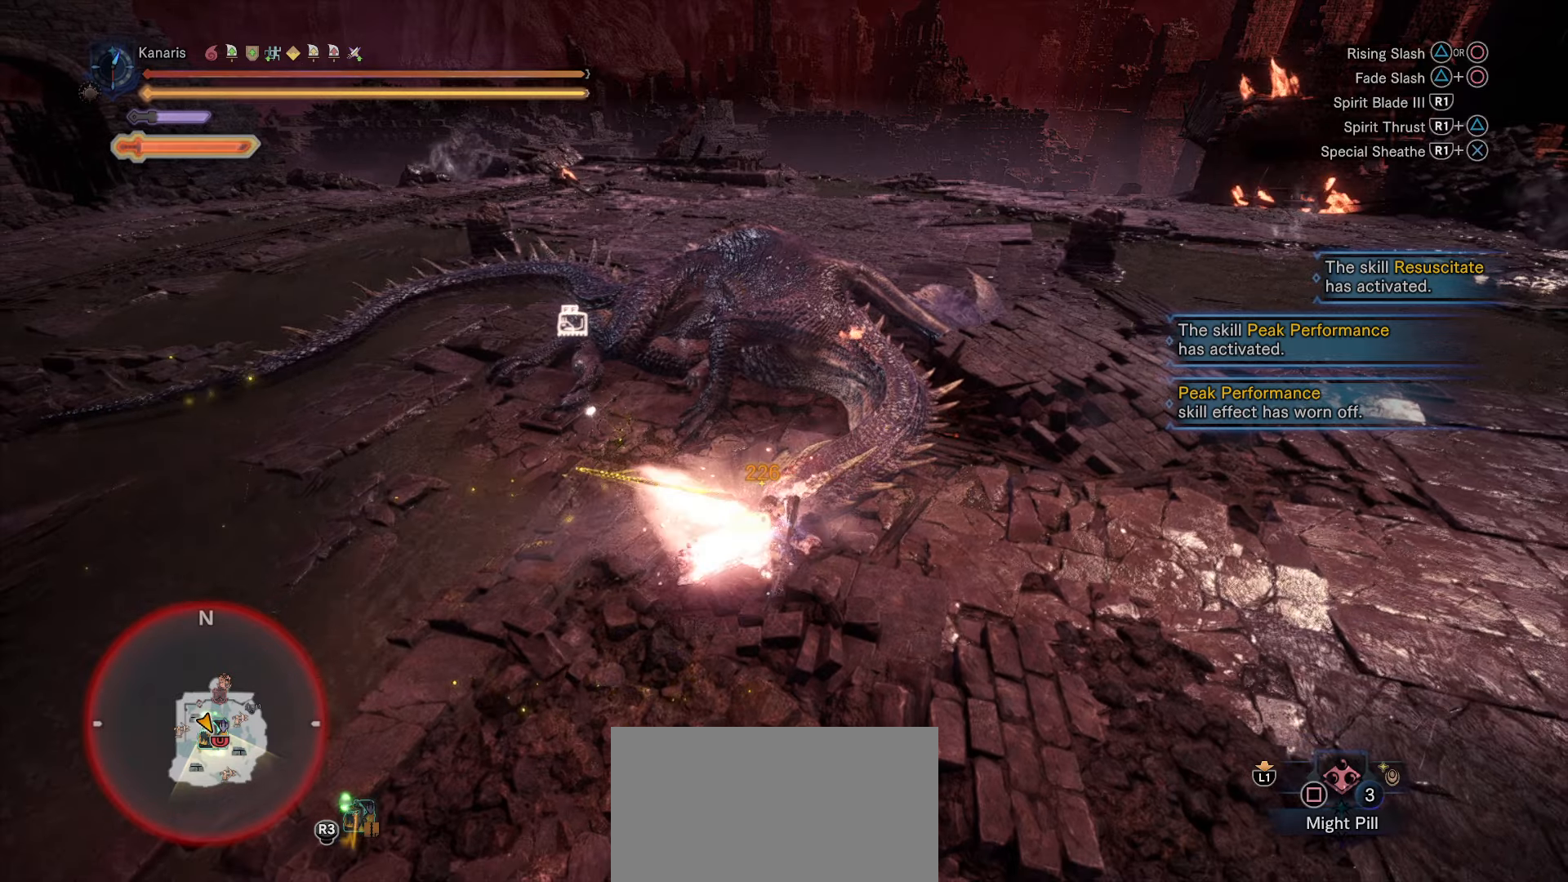
{"buttons": [], "left_stick": "up", "right_stick": "center", "button_events": []}
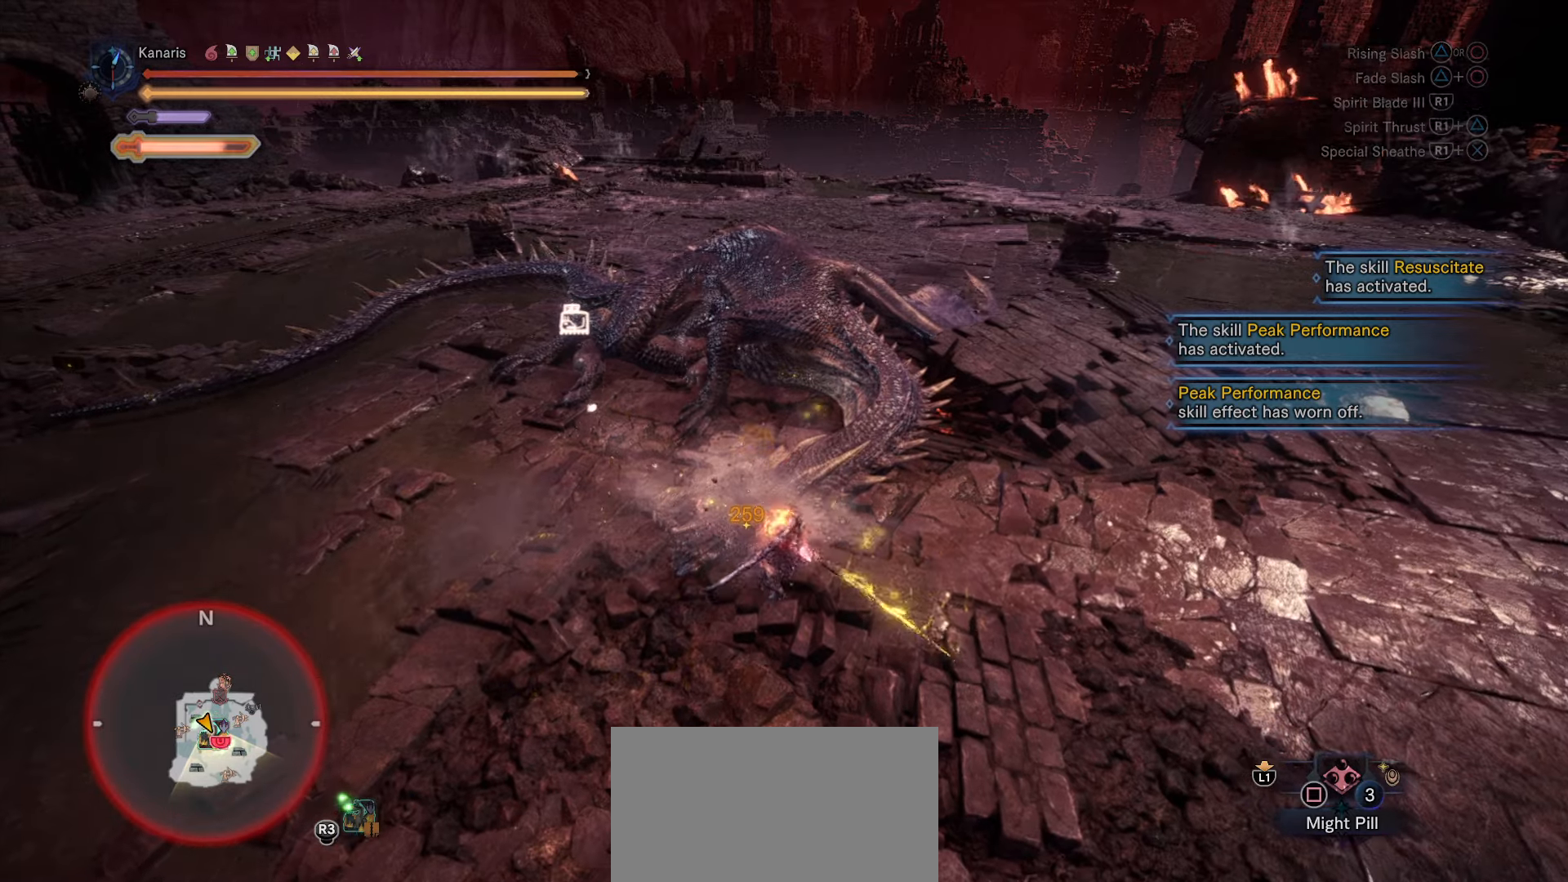
{"buttons": [], "left_stick": "center", "right_stick": "up-right", "button_events": []}
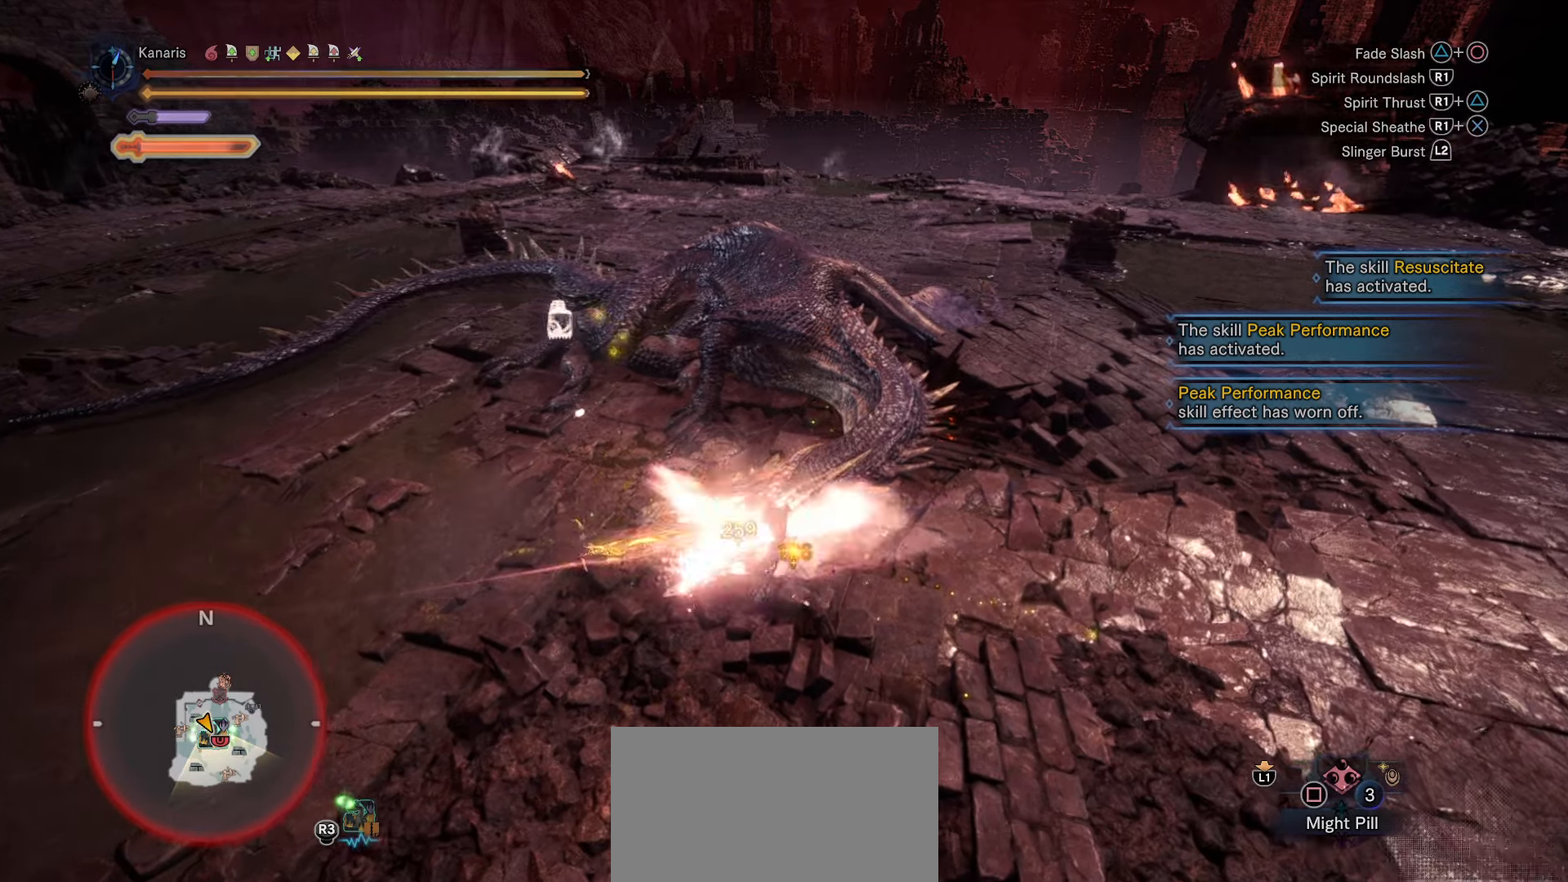
{"buttons": [], "left_stick": "up-left", "right_stick": "center", "button_events": []}
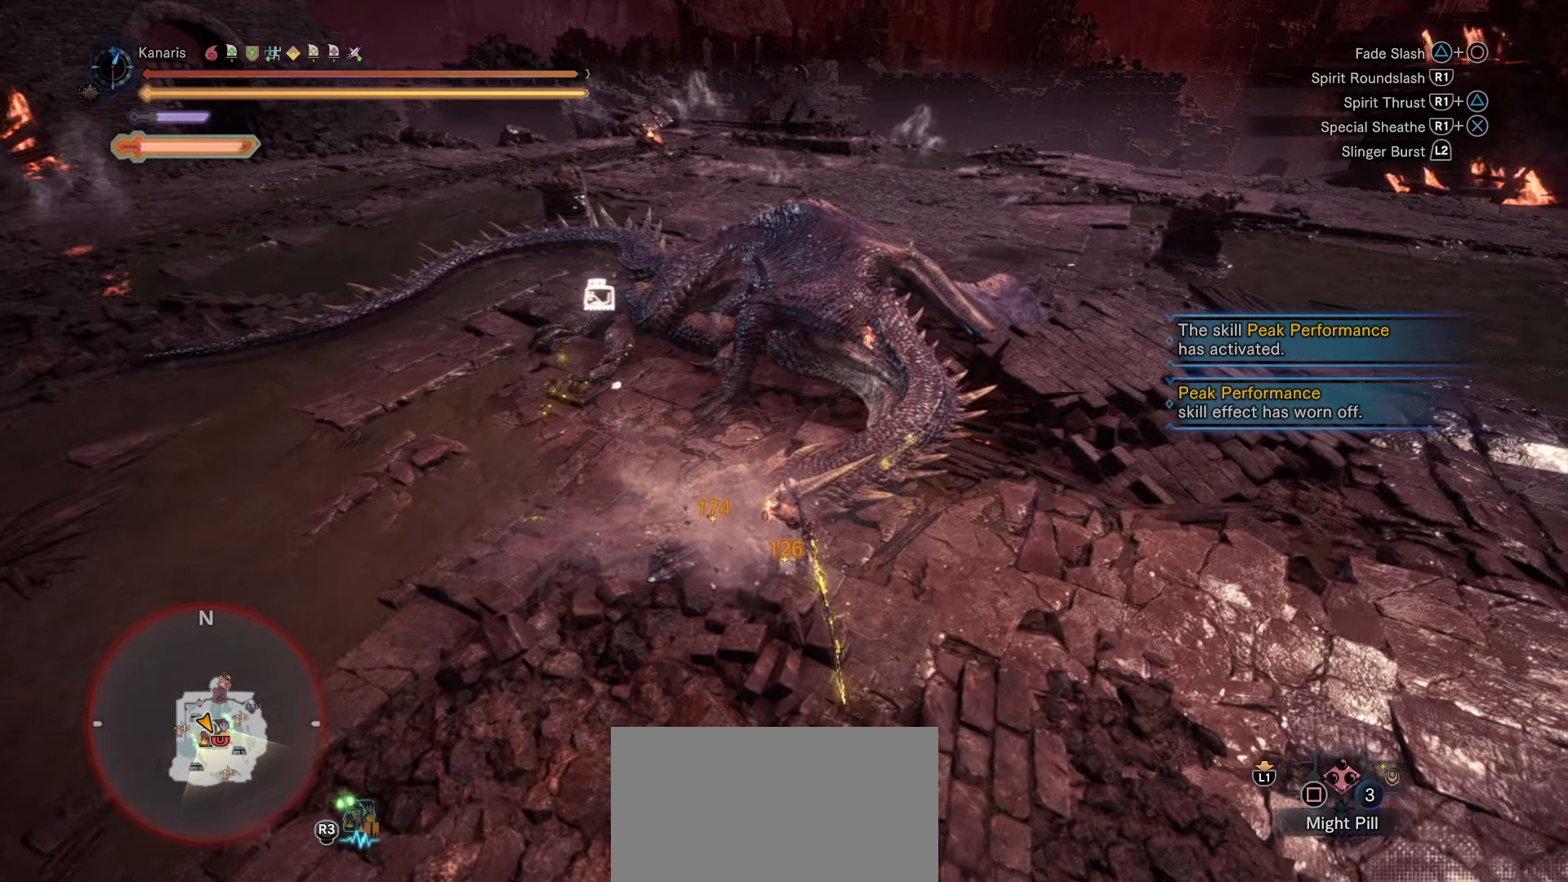
{"buttons": [], "left_stick": "up-left", "right_stick": "center", "button_events": []}
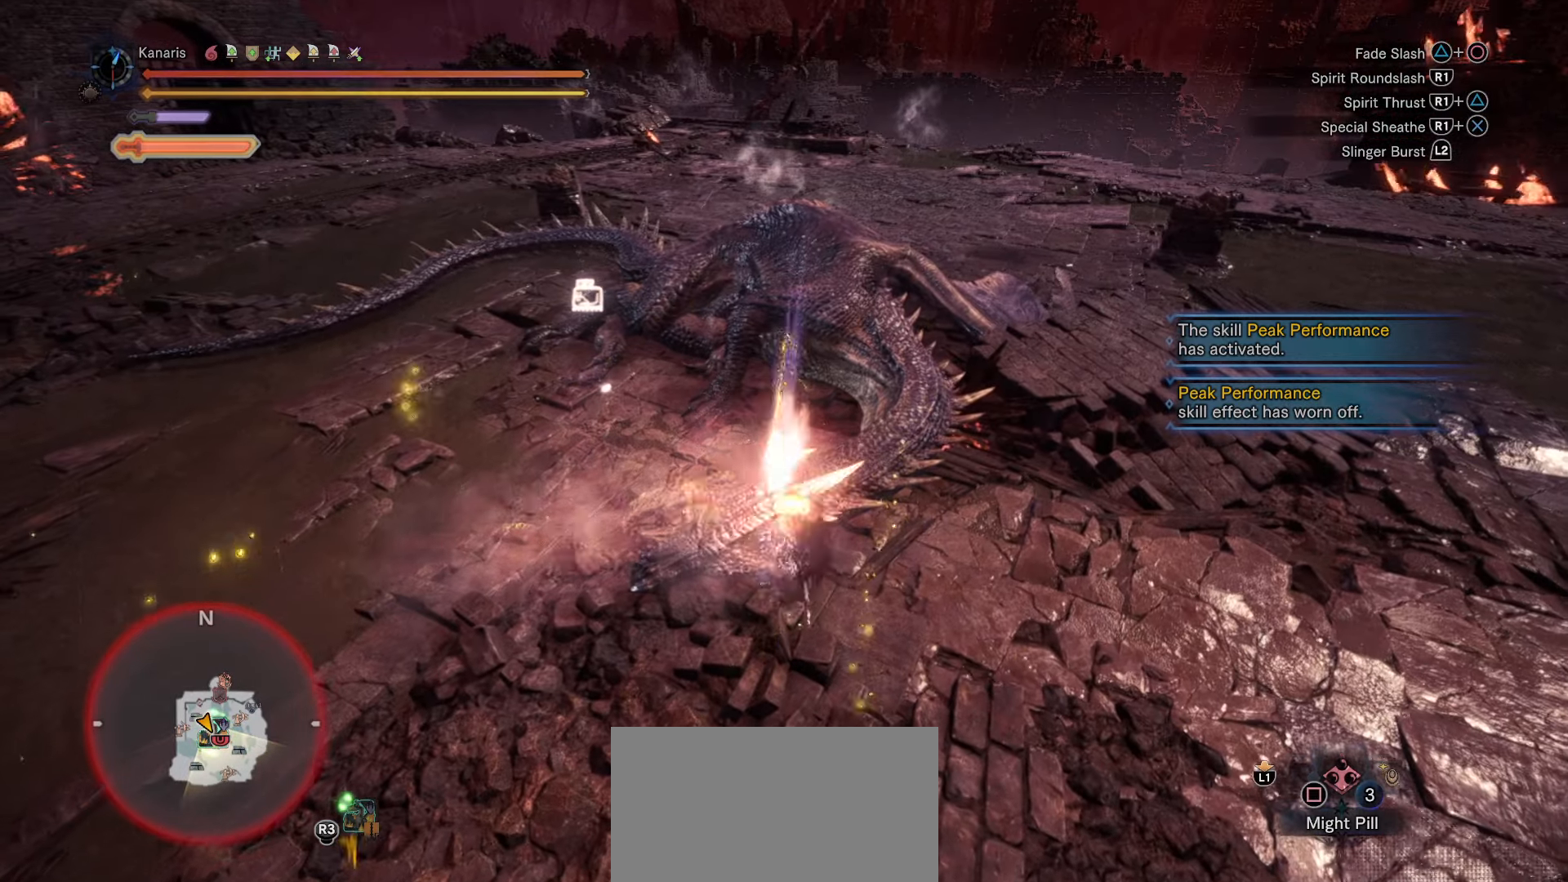
{"buttons": [], "left_stick": "up-left", "right_stick": "center", "button_events": []}
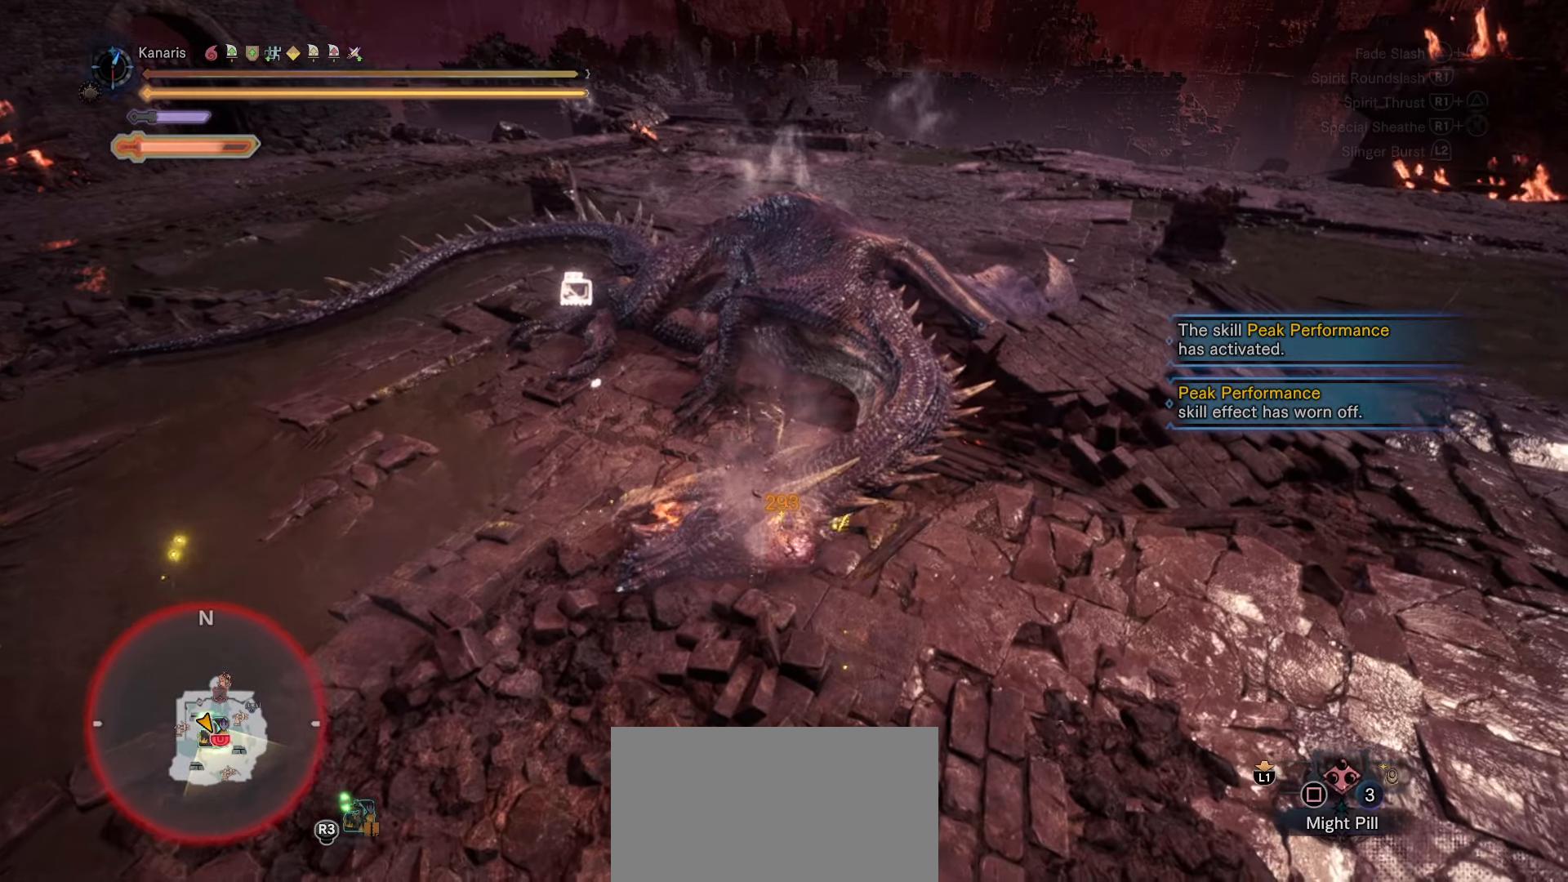
{"buttons": [], "left_stick": "left", "right_stick": "center", "button_events": []}
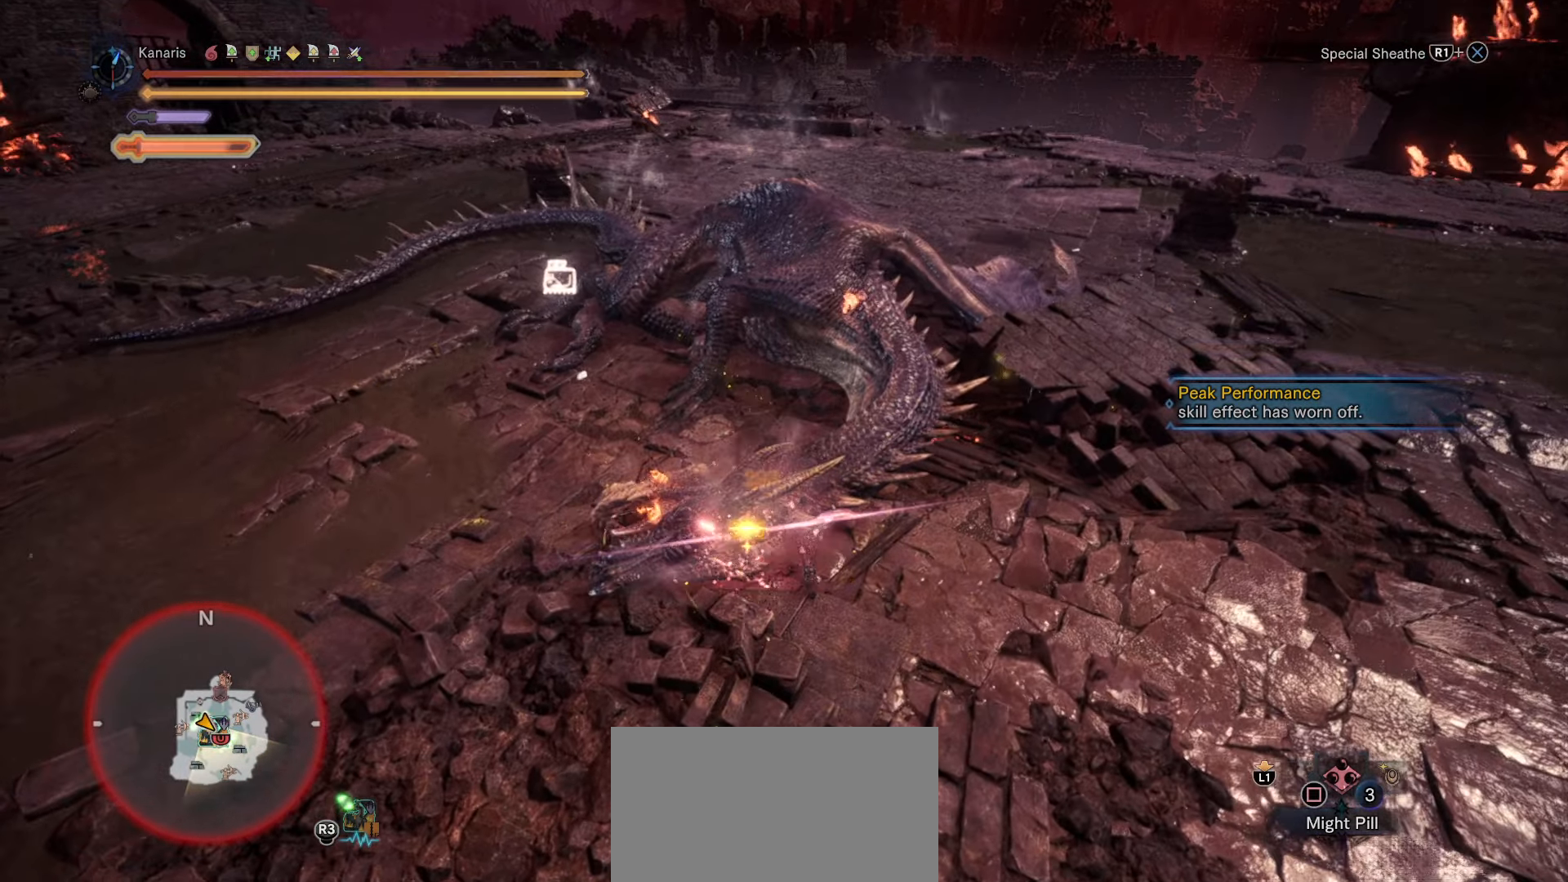
{"buttons": ["CROSS"], "left_stick": "up-left", "right_stick": "center", "button_events": [[133, "CROSS", "down"]]}
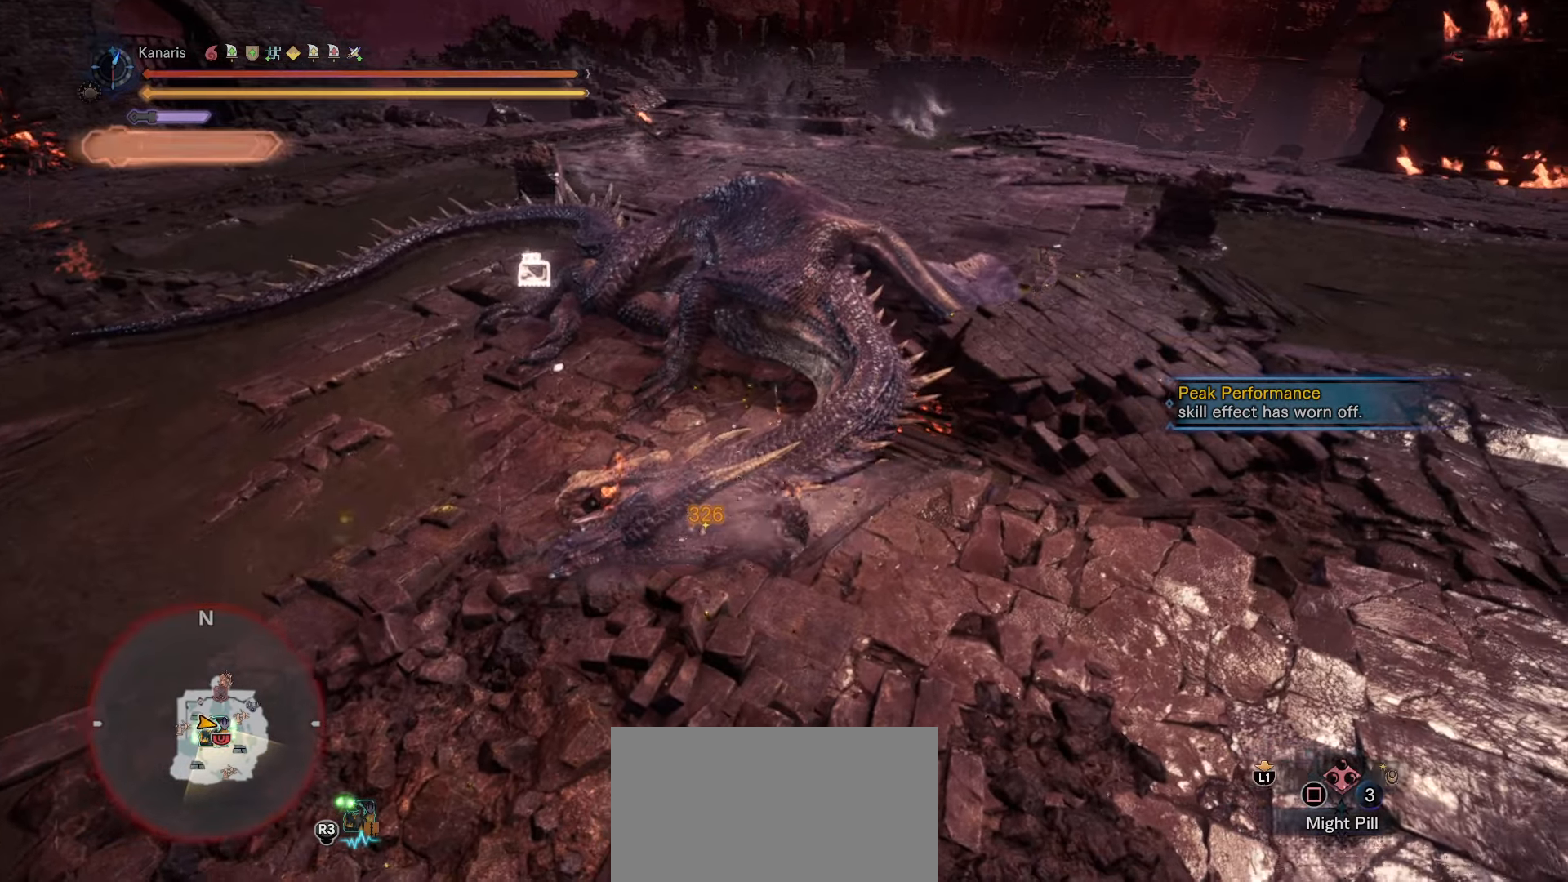
{"buttons": ["TRIANGLE"], "left_stick": "up-left", "right_stick": "center", "button_events": [[50, "CROSS", "up"], [500, "TRIANGLE", "down"]]}
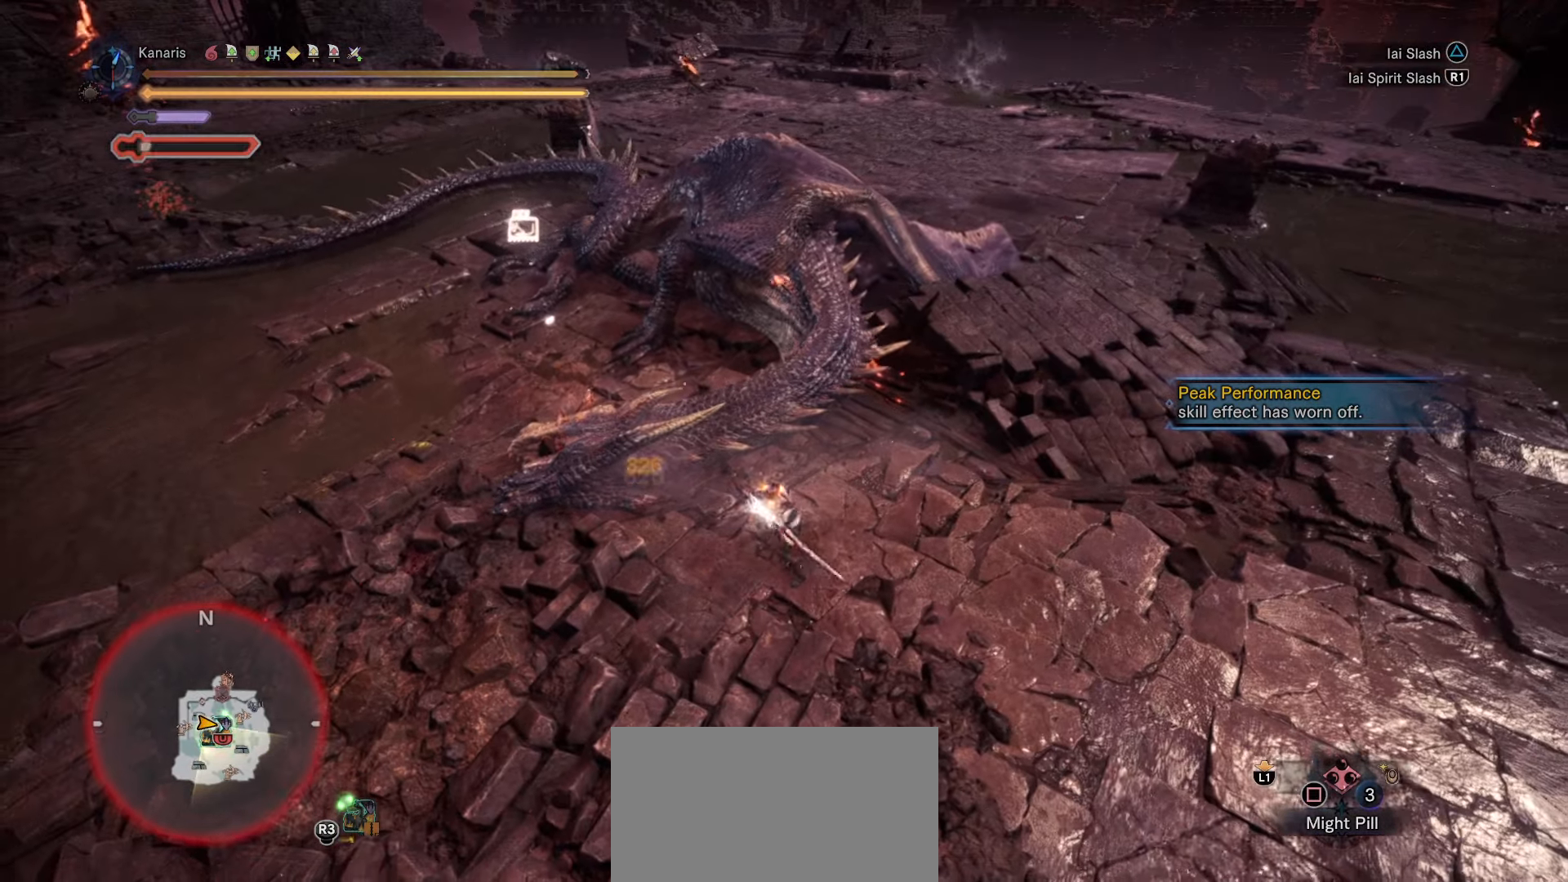
{"buttons": ["TRIANGLE"], "left_stick": "up-left", "right_stick": "center", "button_events": [[50, "TRIANGLE", "up"], [100, "TRIANGLE", "down"], [216, "TRIANGLE", "up"], [266, "TRIANGLE", "down"], [366, "TRIANGLE", "up"], [433, "TRIANGLE", "down"]]}
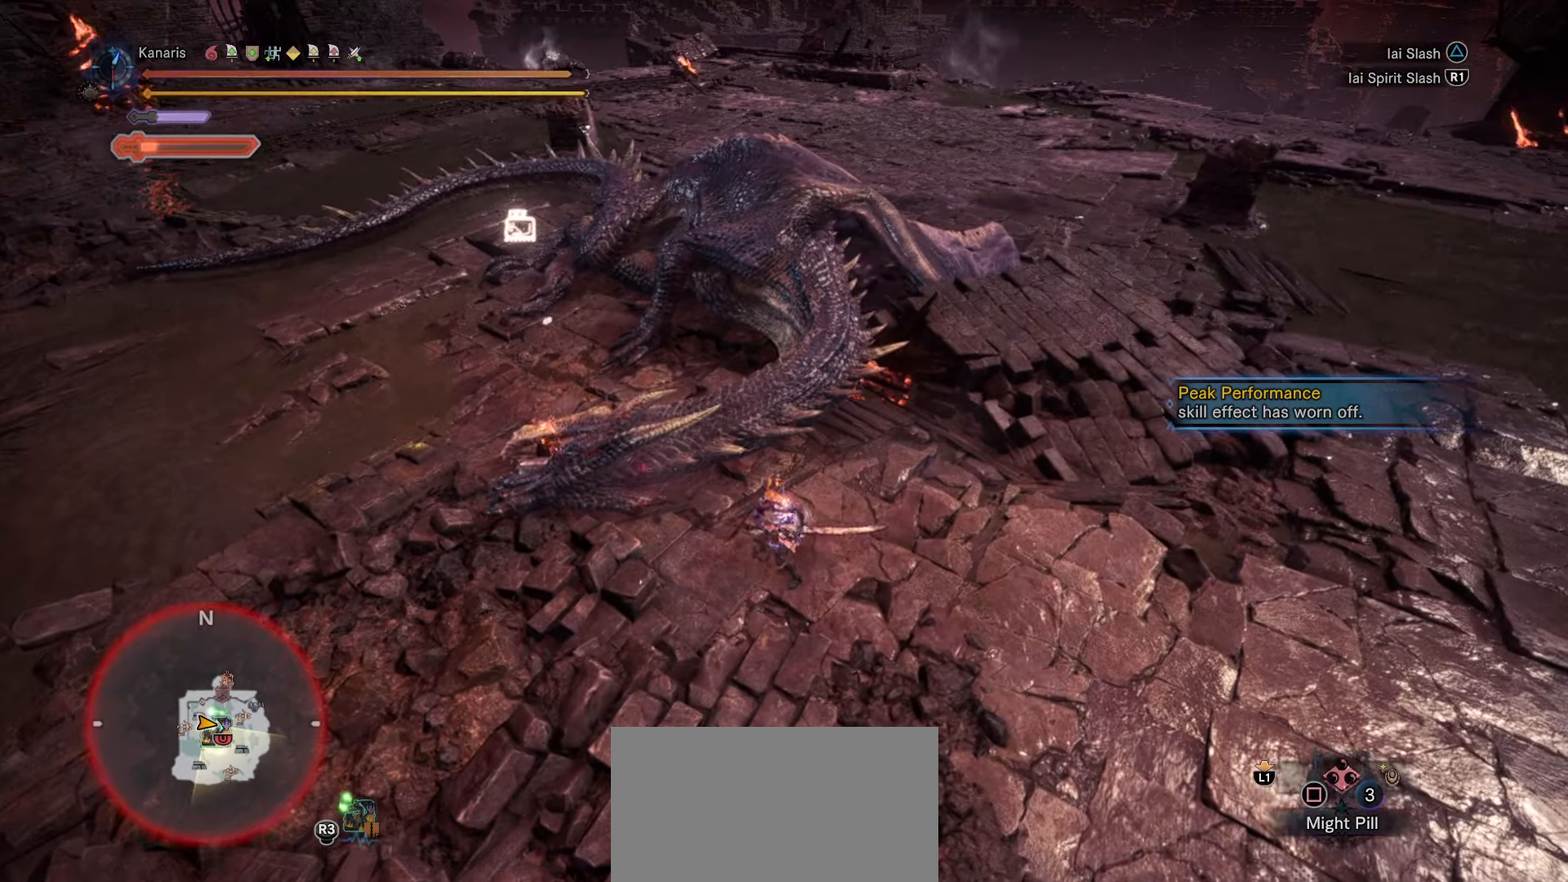
{"buttons": [], "left_stick": "up-right", "right_stick": "center", "button_events": [[16, "TRIANGLE", "up"], [100, "TRIANGLE", "down"], [183, "TRIANGLE", "up"]]}
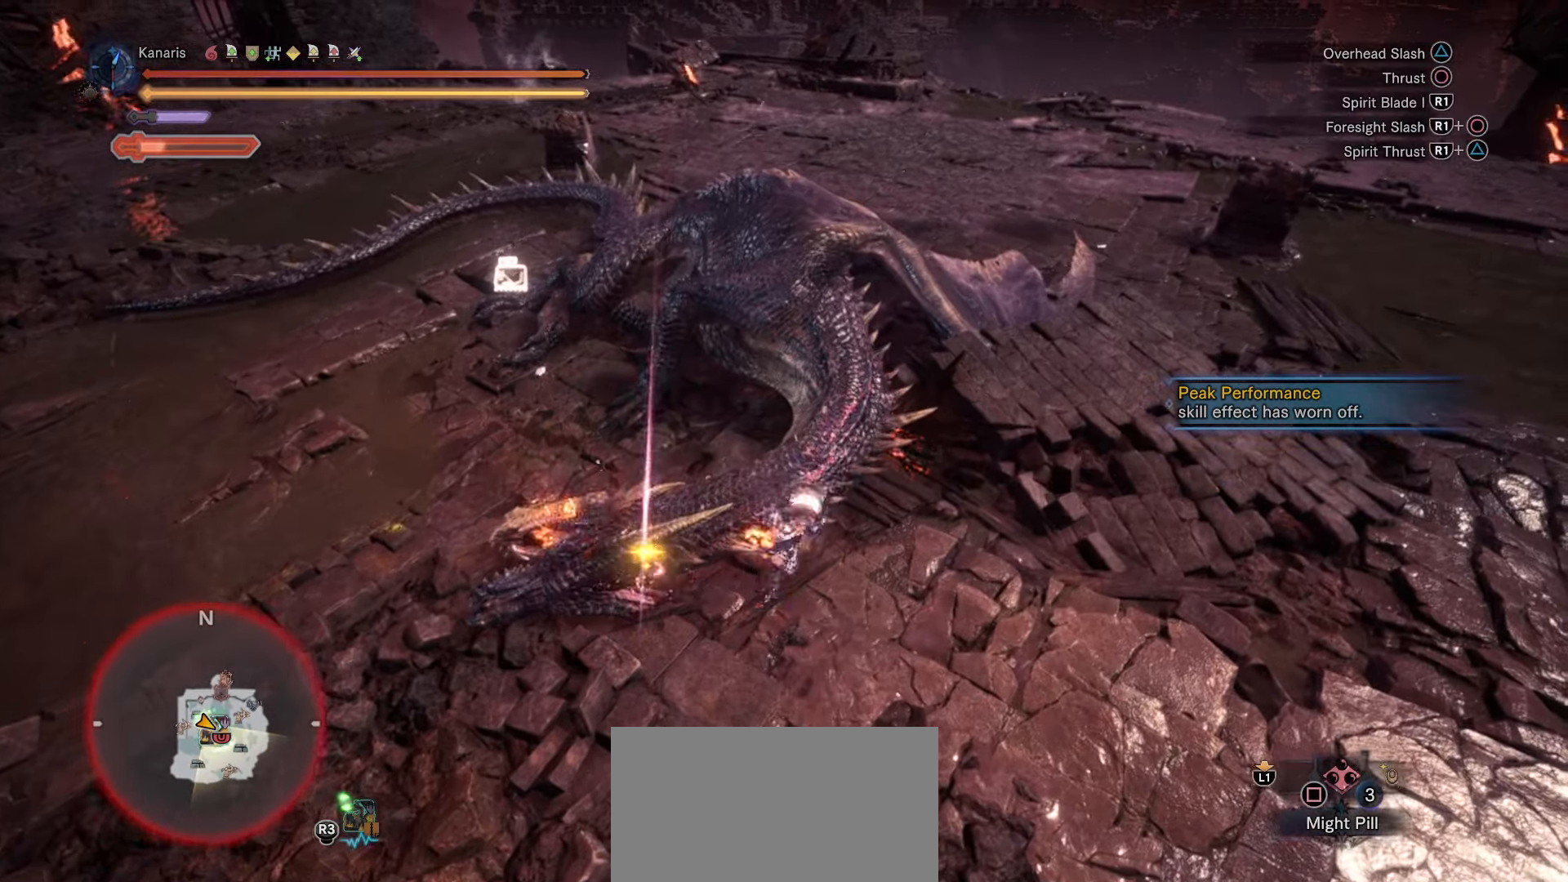
{"buttons": [], "left_stick": "up-right", "right_stick": "center", "button_events": []}
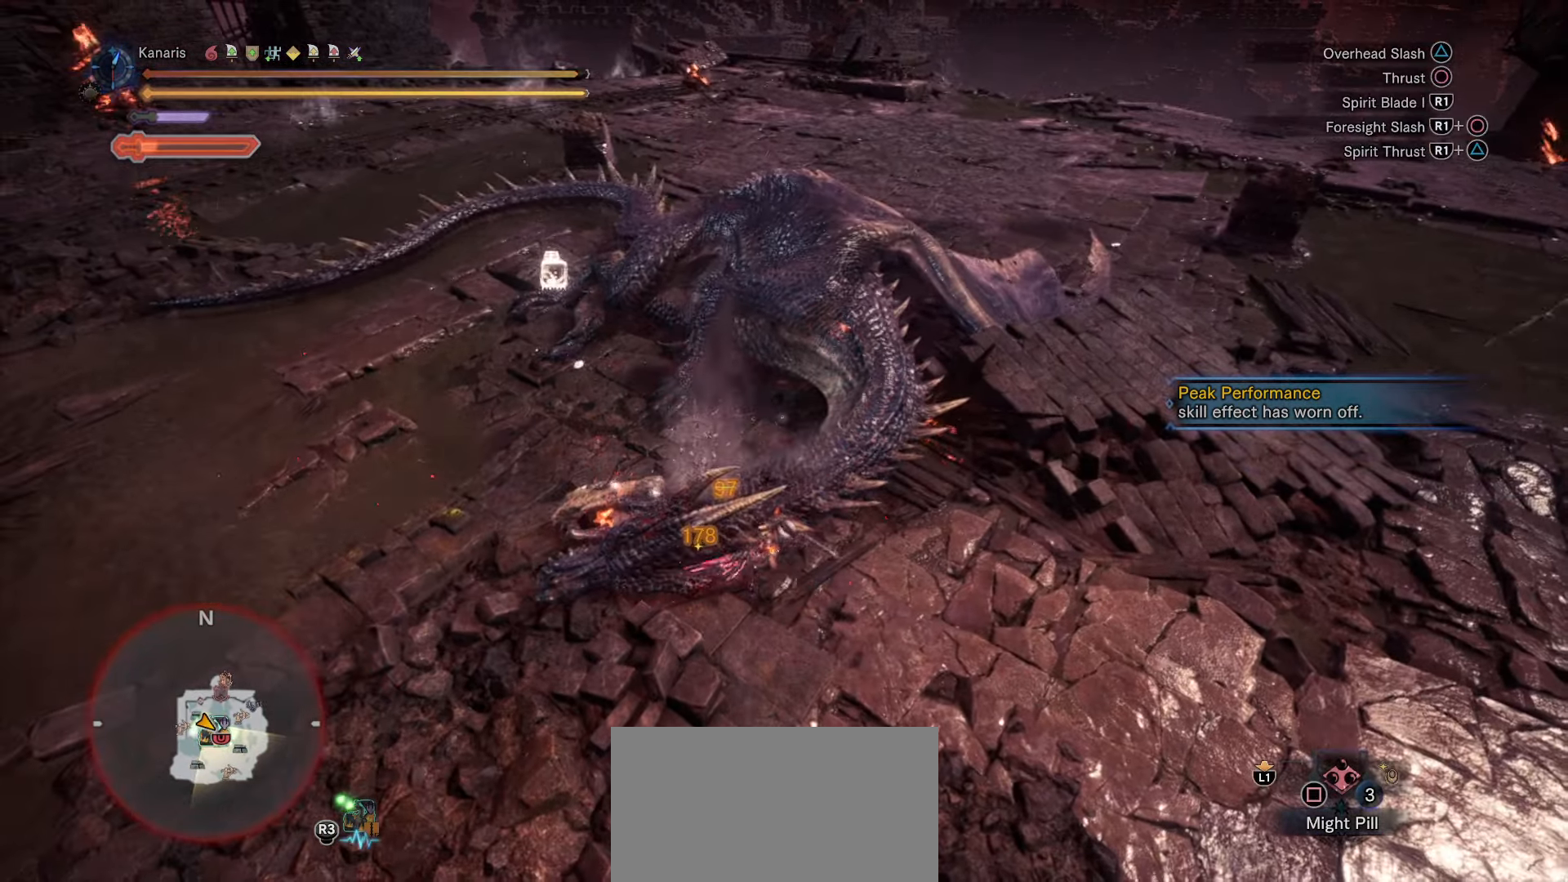
{"buttons": [], "left_stick": "up-right", "right_stick": "left", "button_events": []}
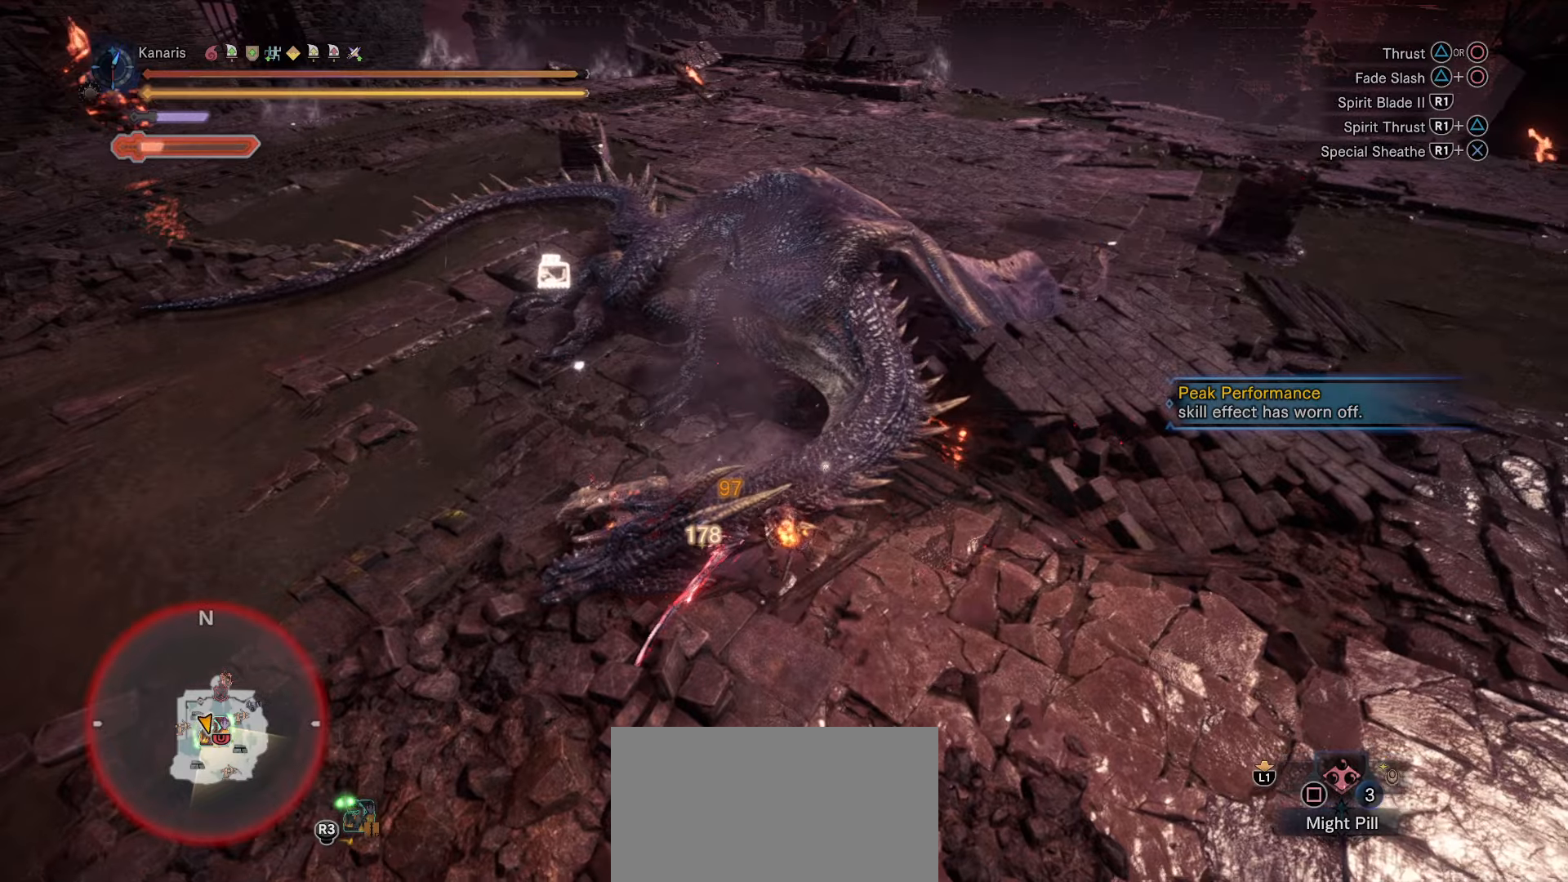
{"buttons": [], "left_stick": "left", "right_stick": "center", "button_events": []}
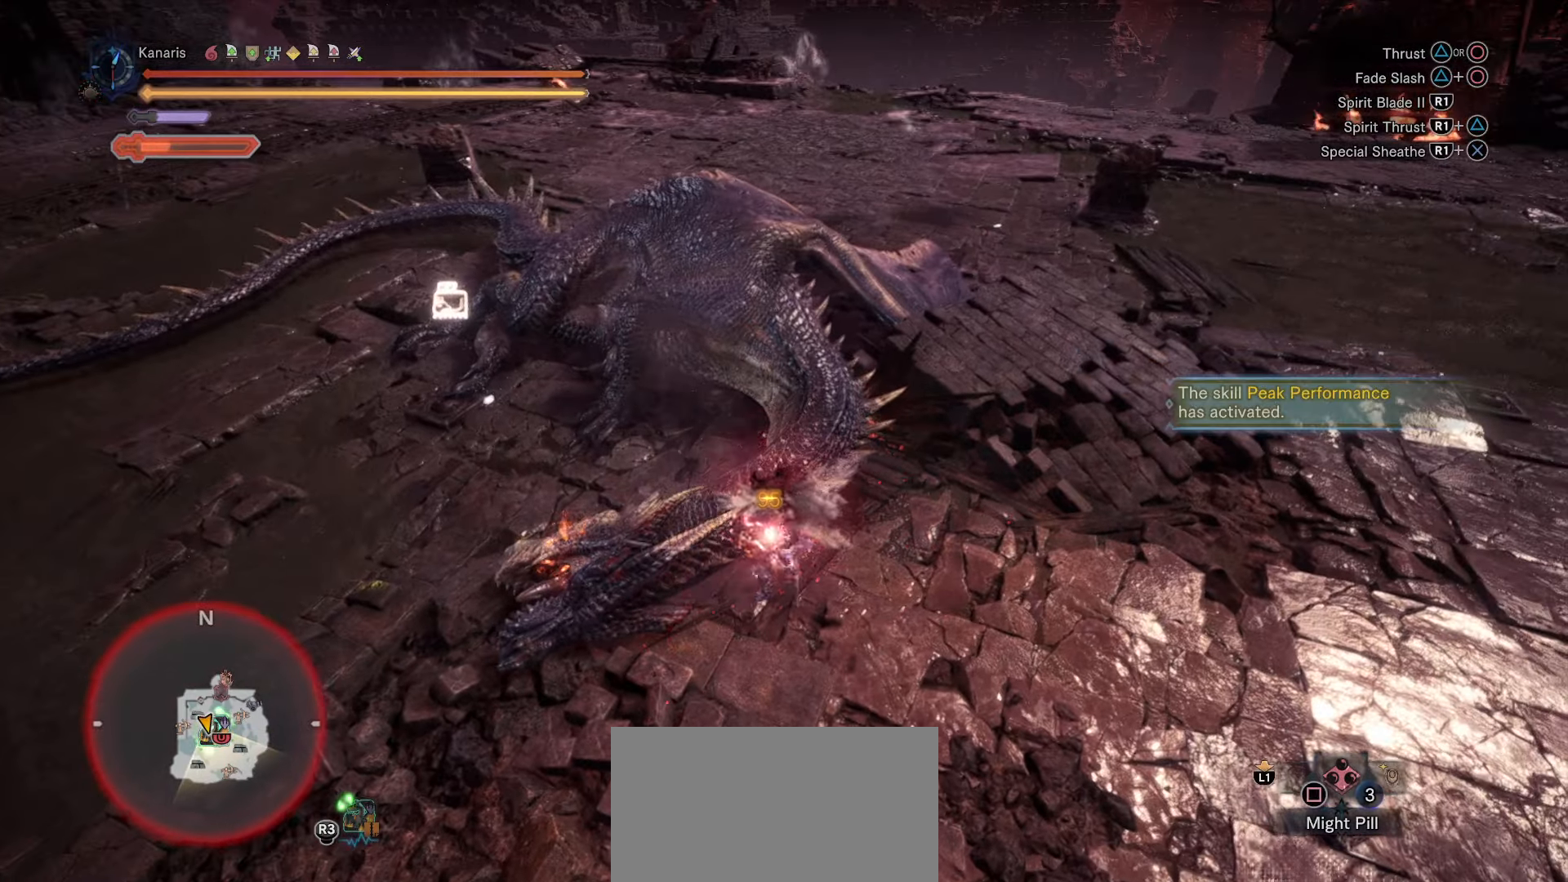
{"buttons": [], "left_stick": "up", "right_stick": "center", "button_events": []}
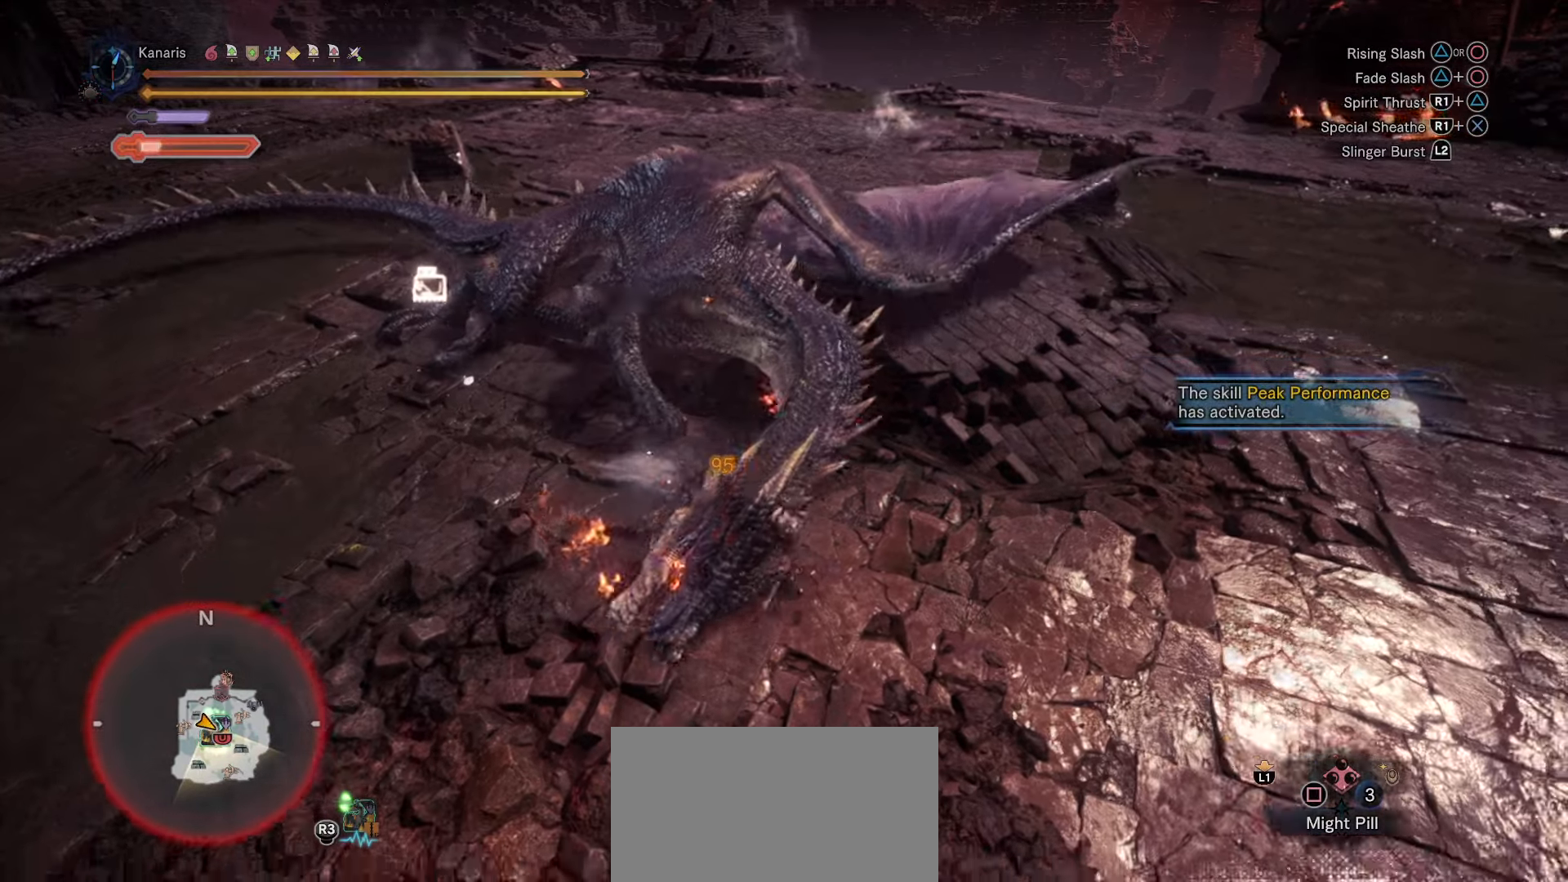
{"buttons": [], "left_stick": "up-left", "right_stick": "center", "button_events": []}
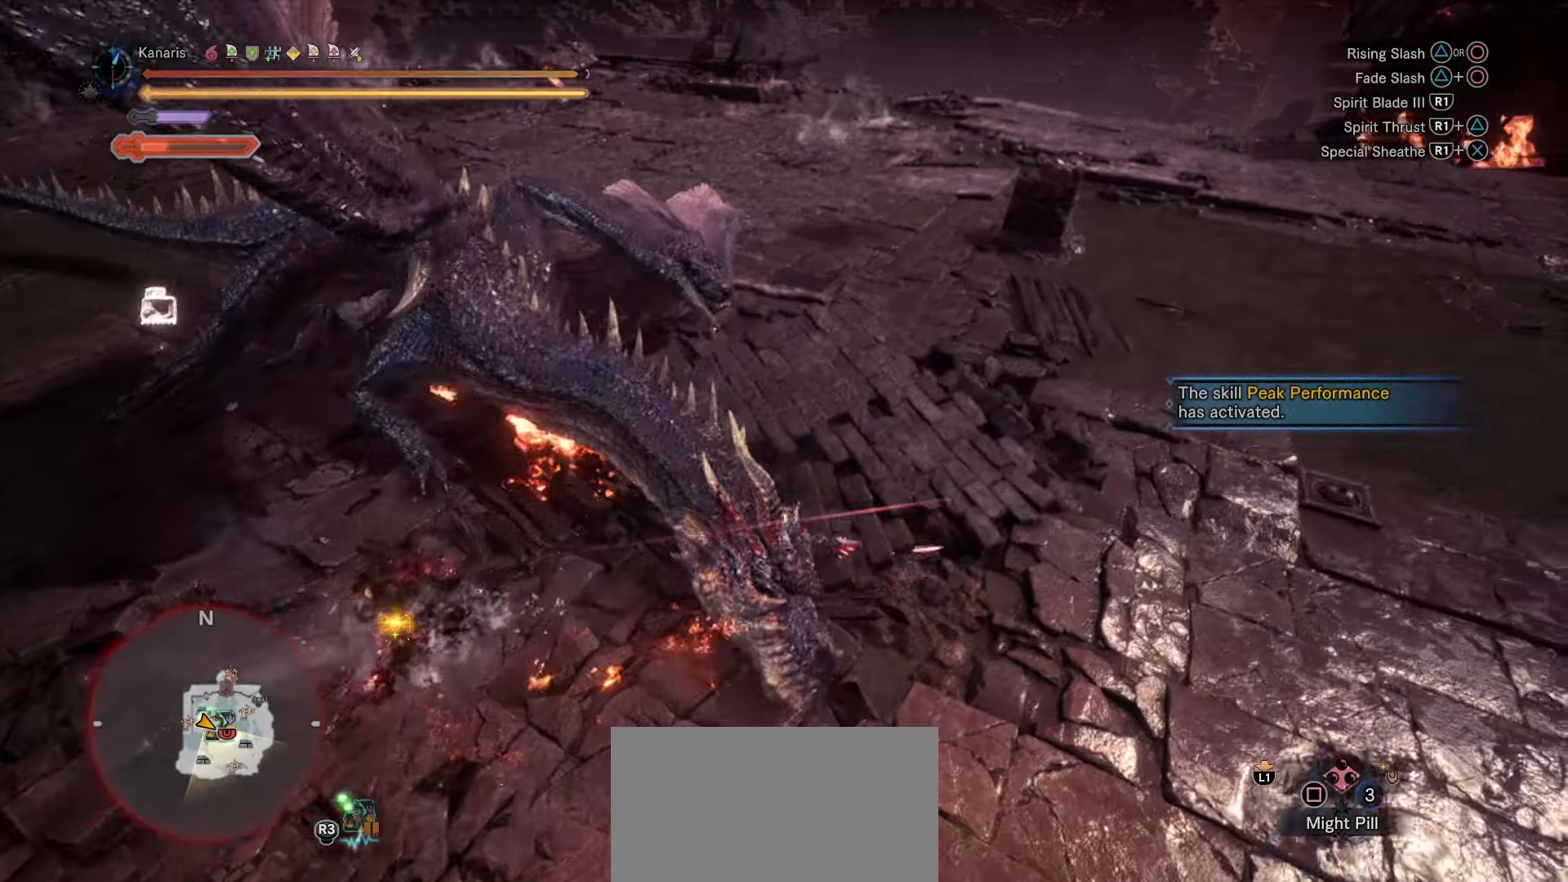
{"buttons": [], "left_stick": "center", "right_stick": "right", "button_events": []}
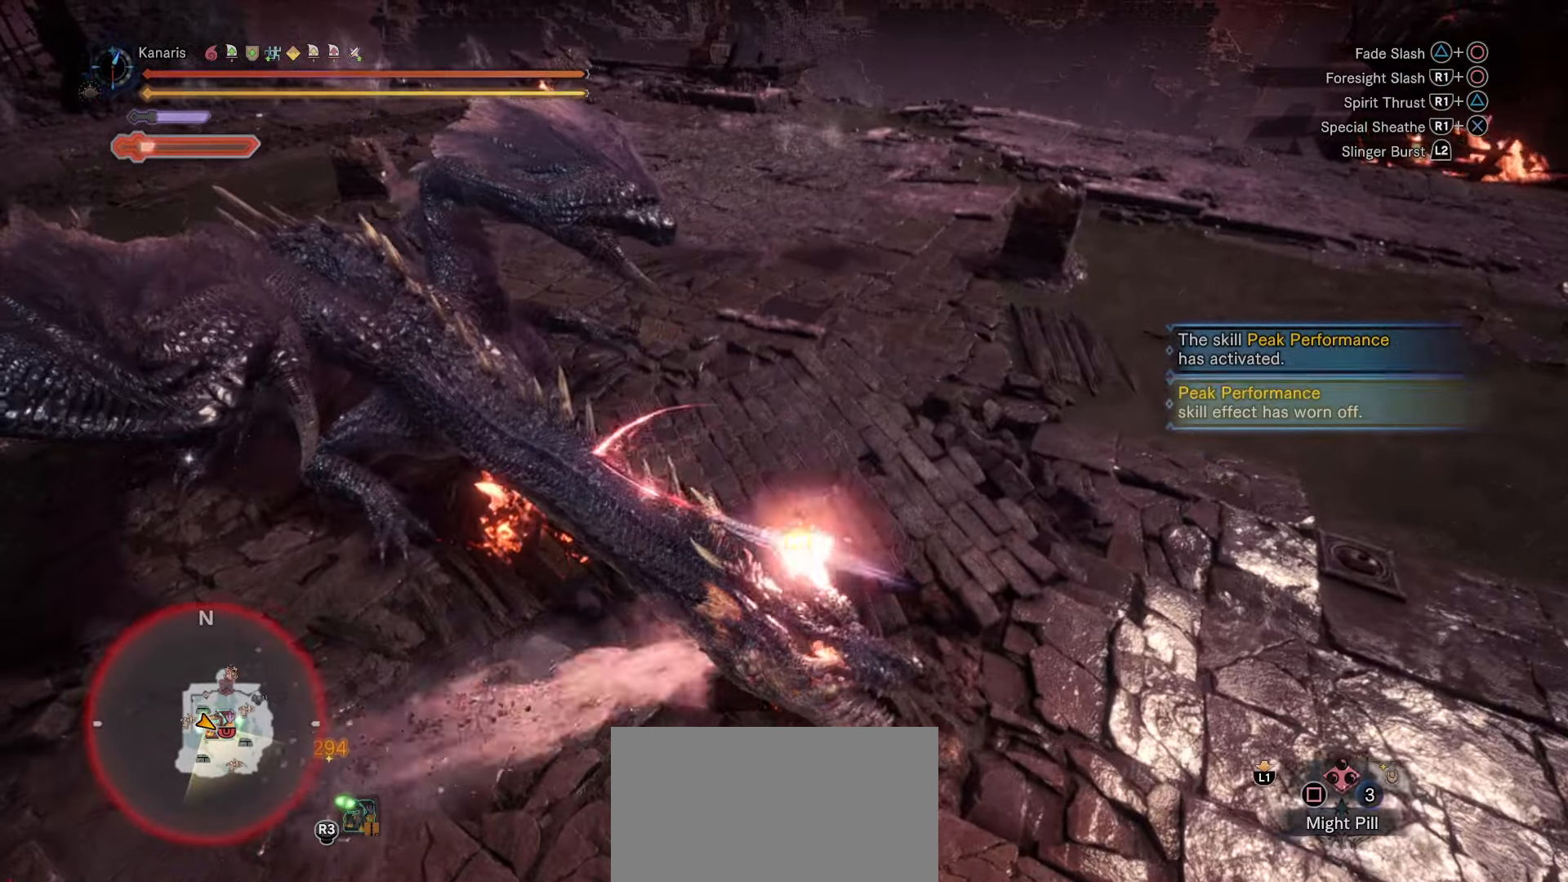
{"buttons": [], "left_stick": "left", "right_stick": "right", "button_events": []}